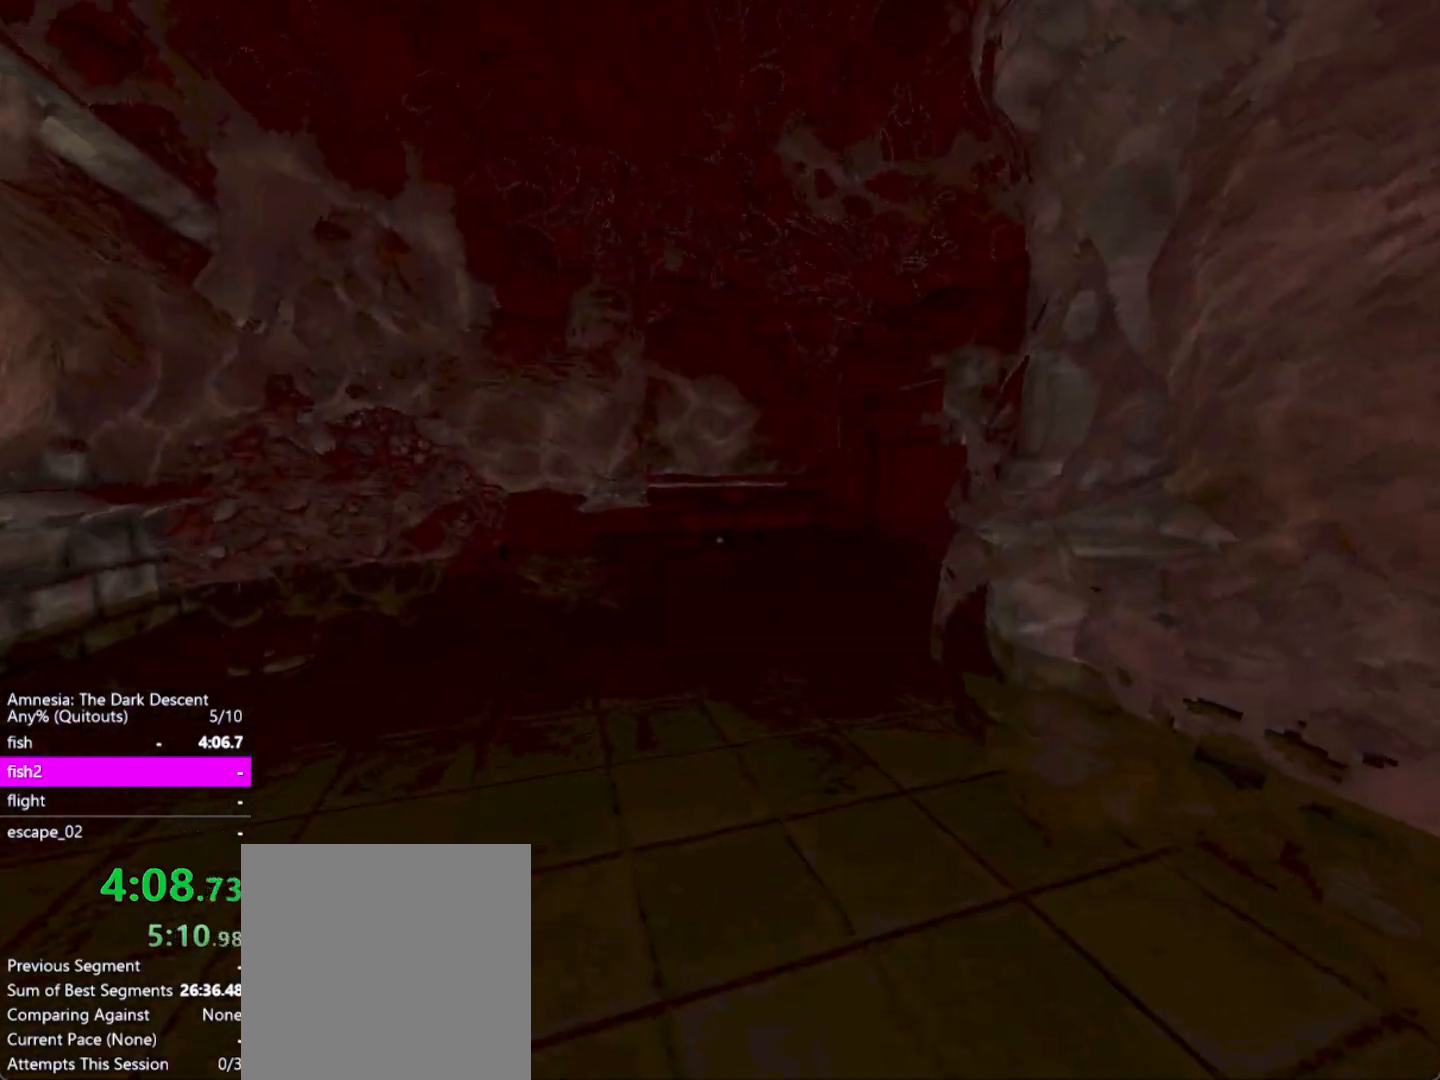
Gameplay with keyboard and mouse; each line is a JSON object with the keys and mouse buttons held at the frame after it. "events" lists presses ("down") and releases ("up") of "a", "alt", "ctrl", "d", "down", "escape", "f4", "return", "s", "shift", "space", "tab", "up", "w", "mouse_left" and "mouse_right" between this image and that frame as [ms after this image, input, new state], when the widget could be followed in between. "mouse_left", "mouse_right" = the "left", "right" buttons of the "mouse" list. No other keys are recorded. Mouse movement is not recorded. Not read: other_keys.
{"keys": ["shift", "w"], "mouse": [], "events": []}
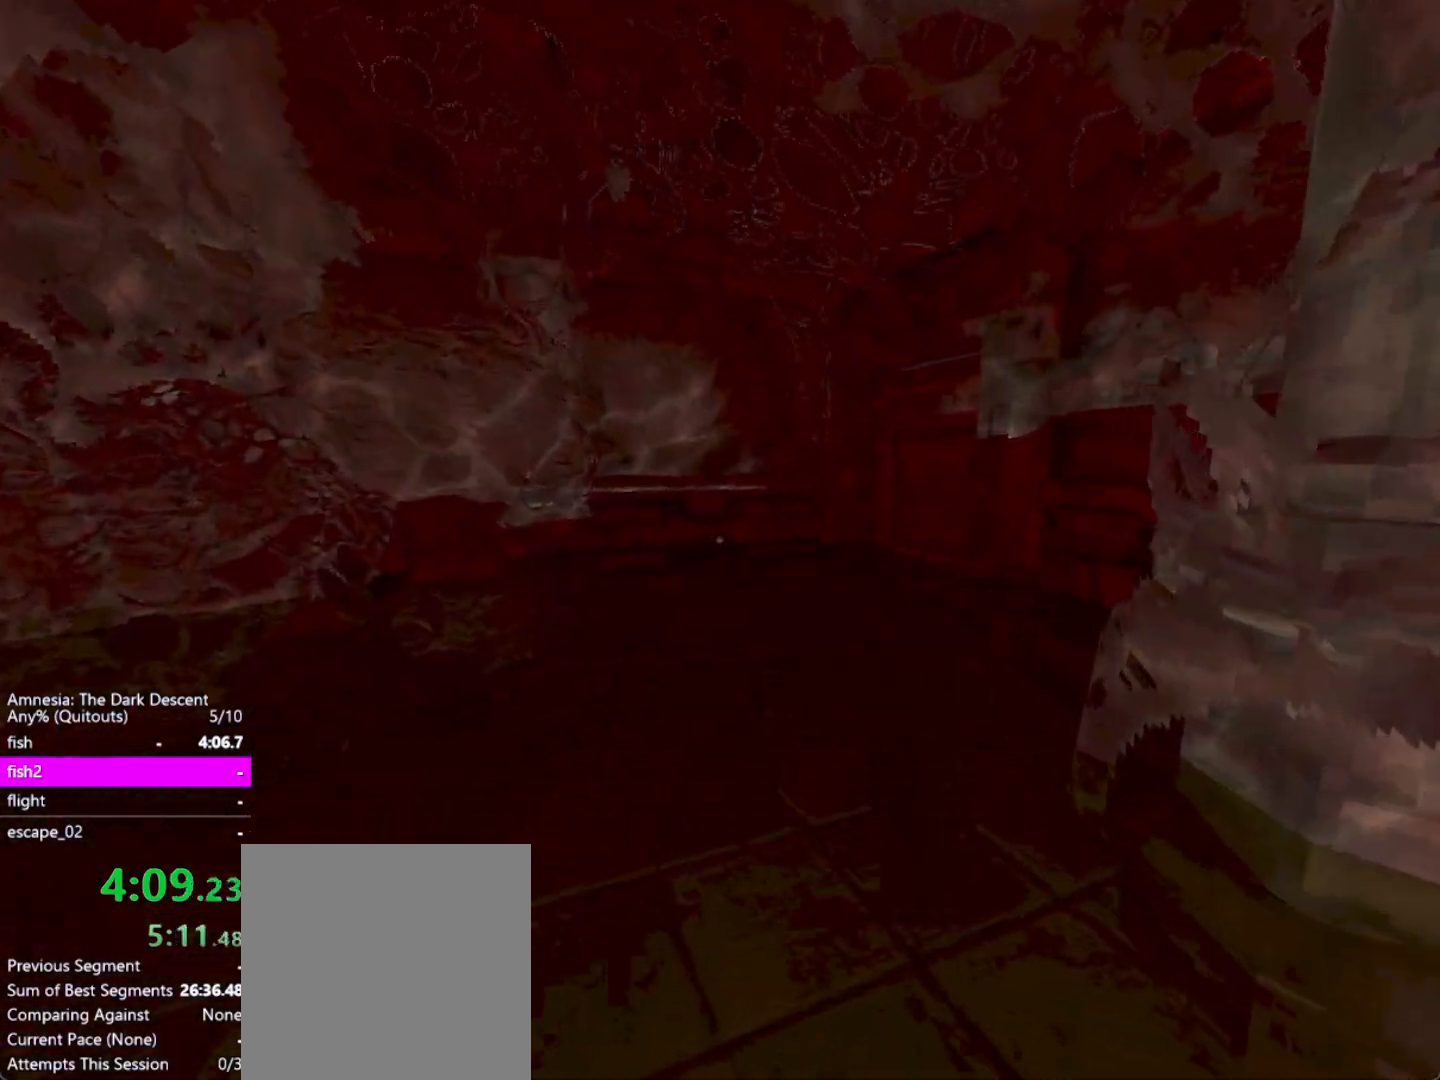
{"keys": ["shift", "w"], "mouse": [], "events": []}
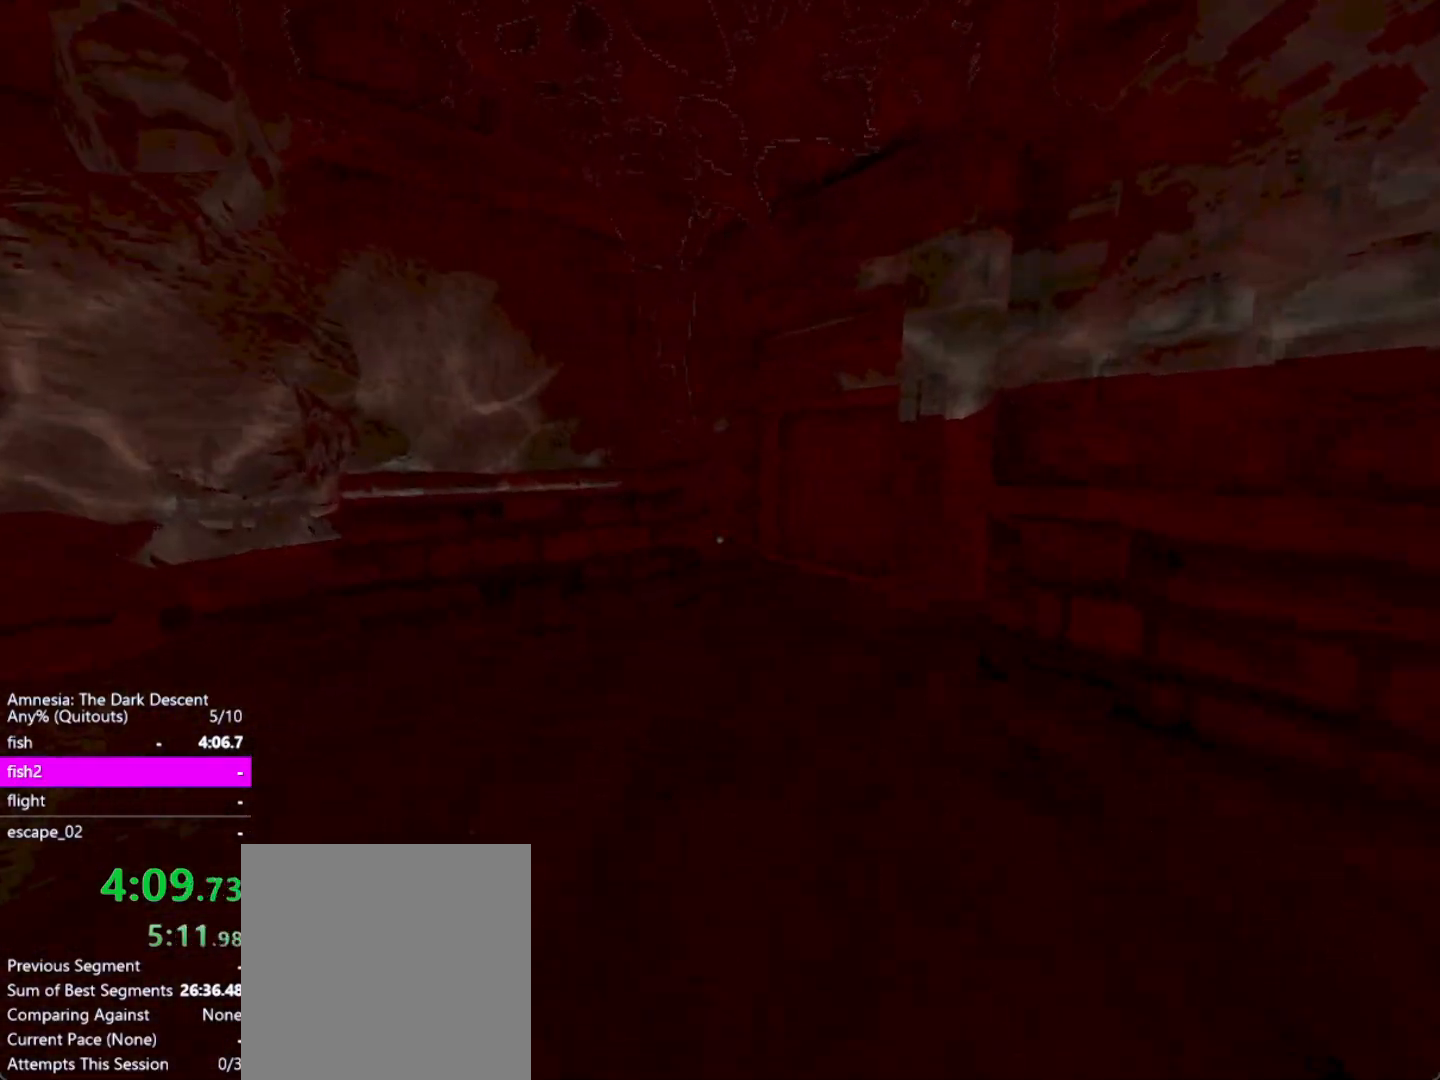
{"keys": ["shift", "w"], "mouse": [], "events": []}
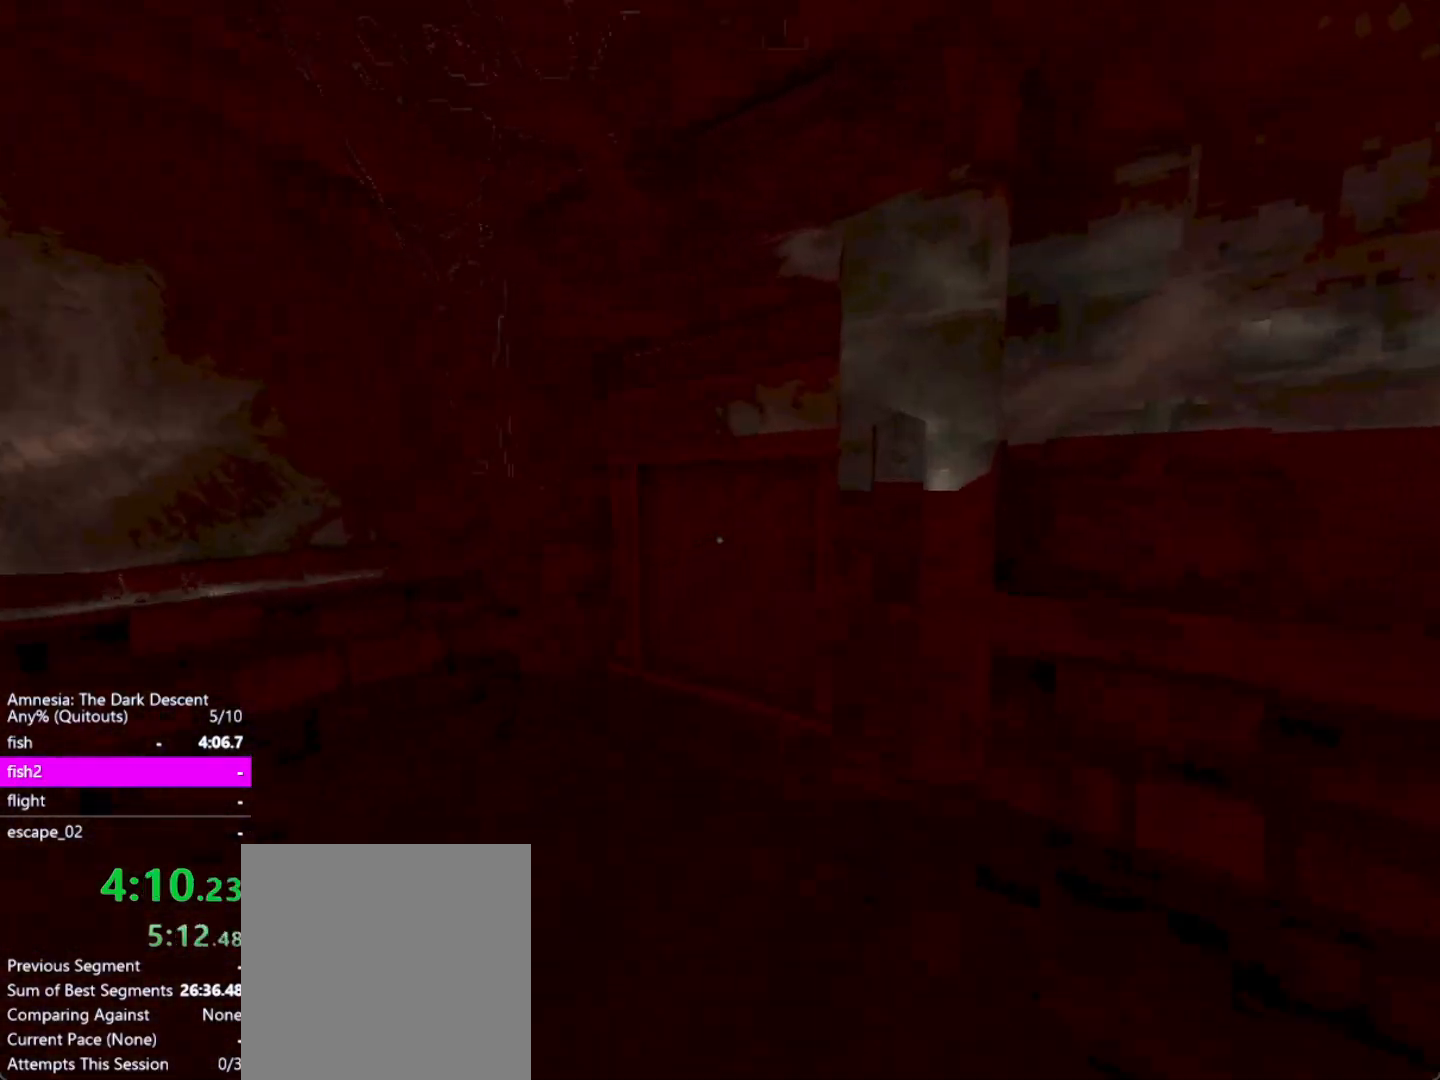
{"keys": ["shift", "w"], "mouse": ["left"], "events": [[233, "mouse_left", "down"]]}
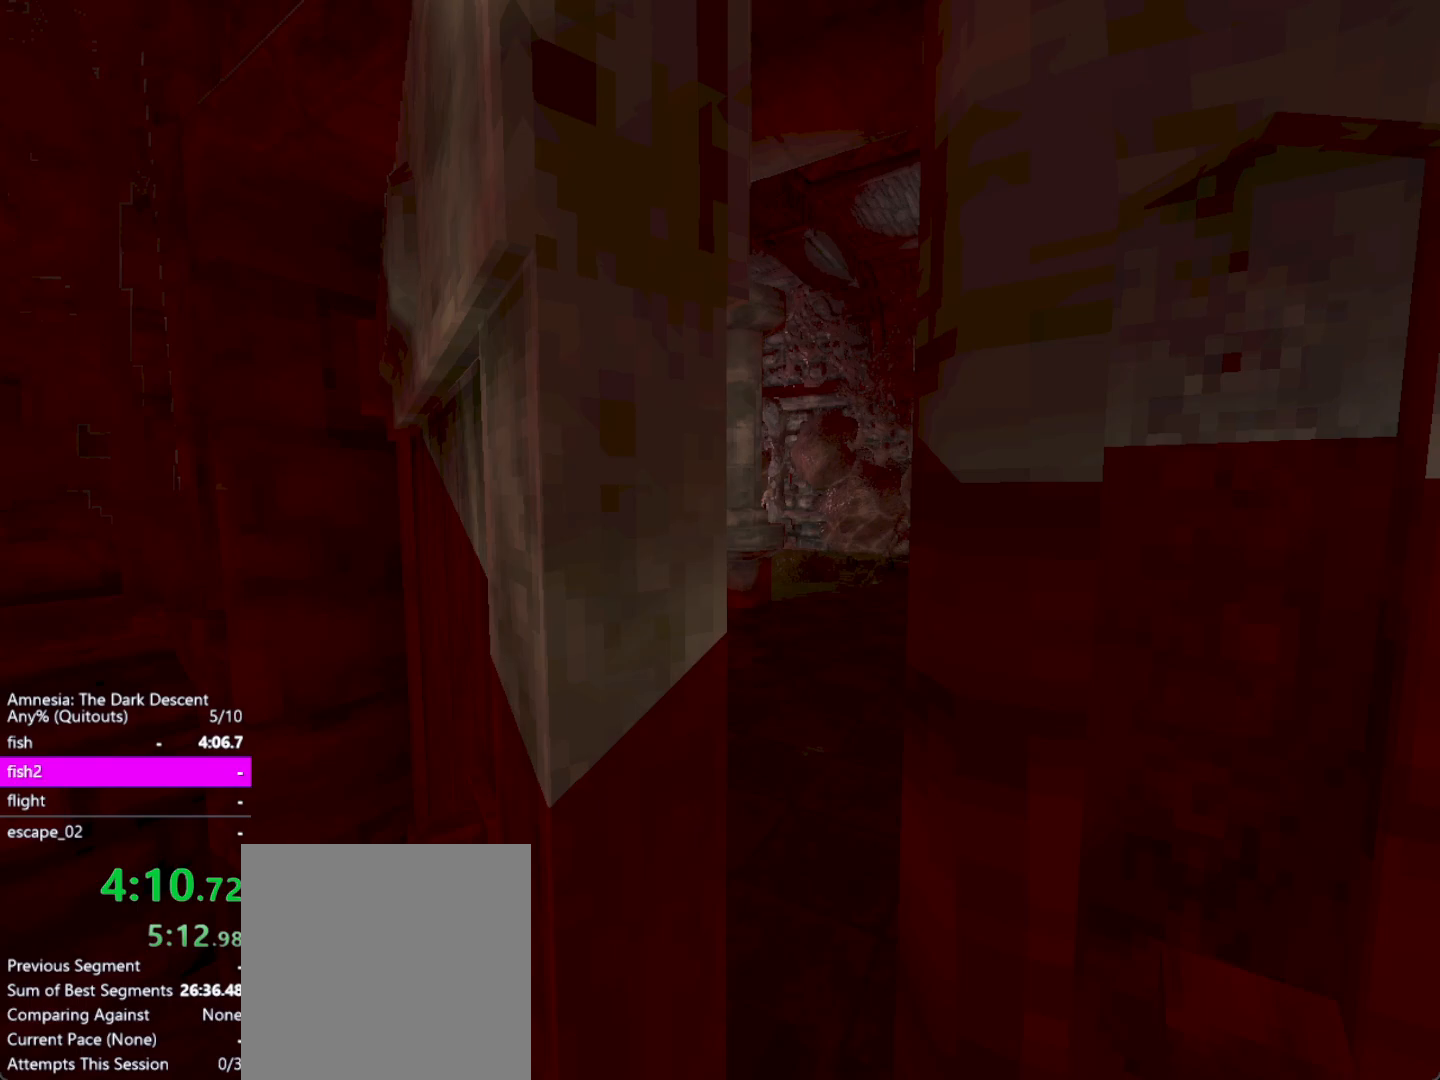
{"keys": ["w"], "mouse": [], "events": [[150, "mouse_left", "up"], [483, "shift", "up"]]}
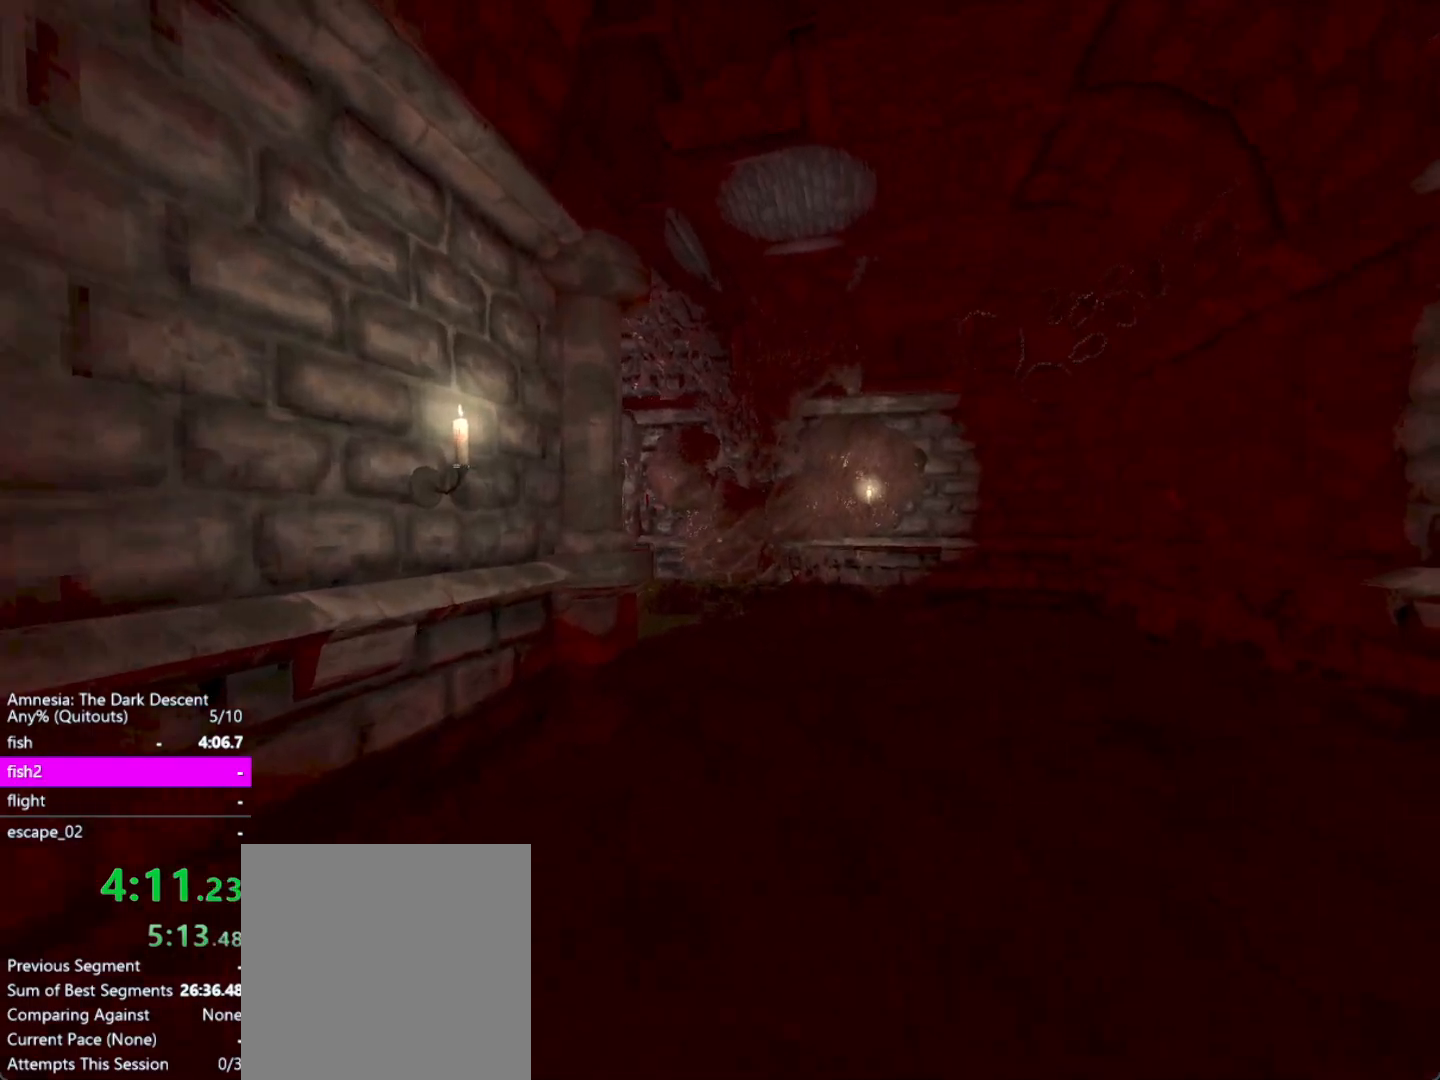
{"keys": ["shift", "w"], "mouse": [], "events": [[33, "shift", "down"], [350, "down", "down"], [500, "down", "up"]]}
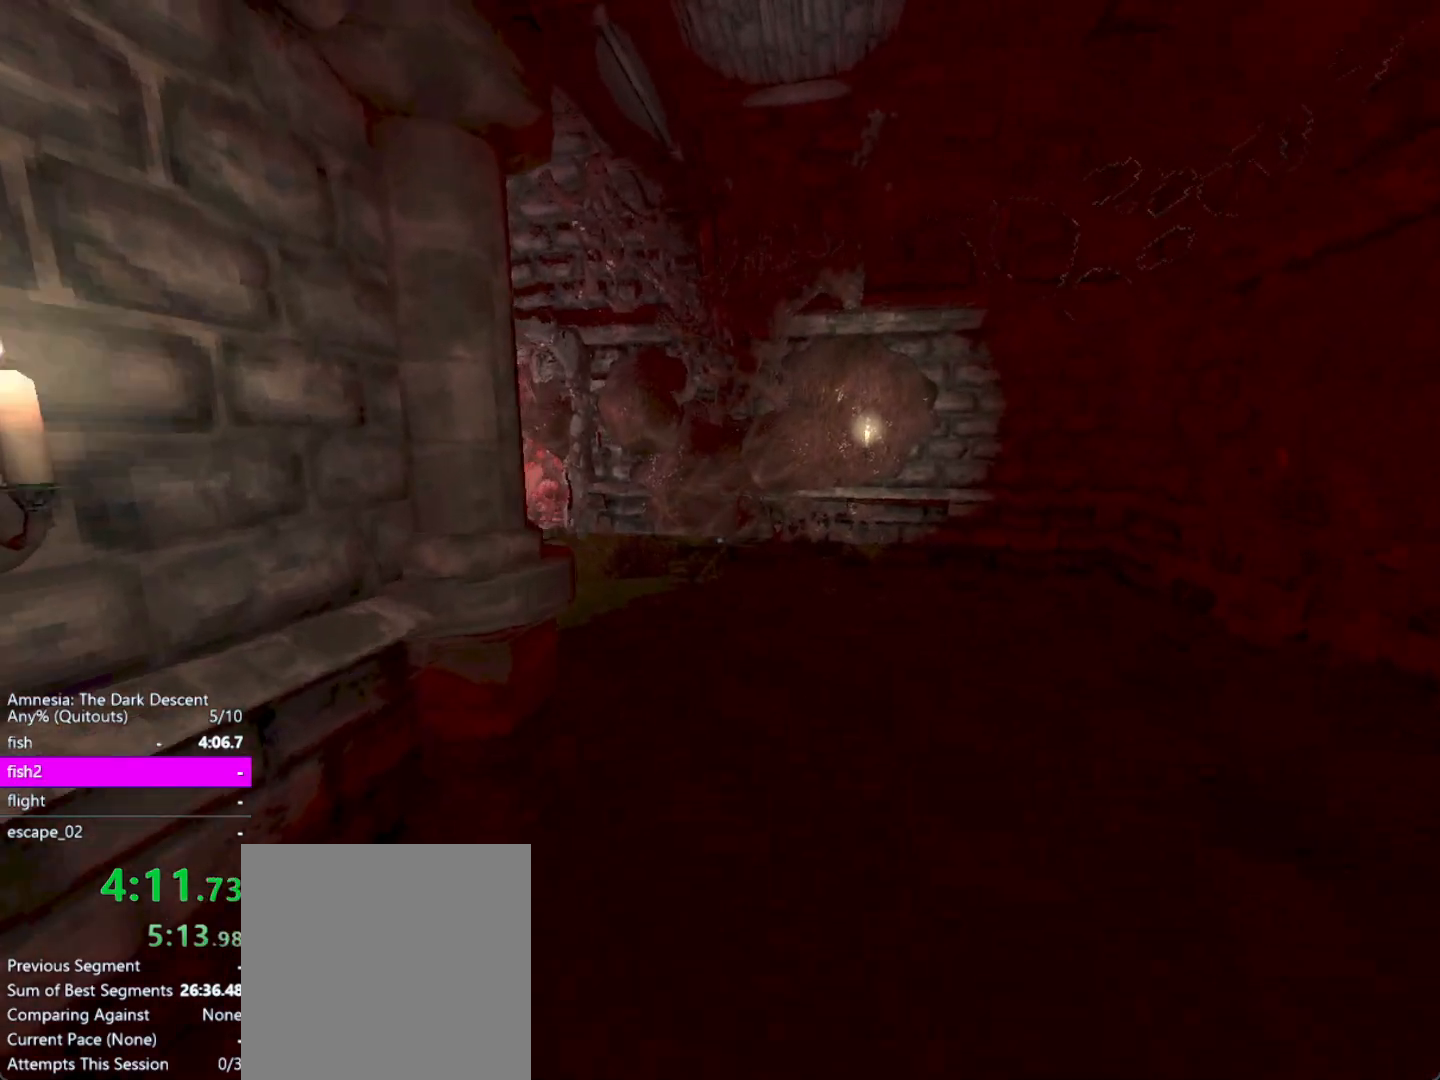
{"keys": ["shift", "up", "w"], "mouse": [], "events": [[50, "down", "down"], [83, "down", "up"], [417, "up", "down"]]}
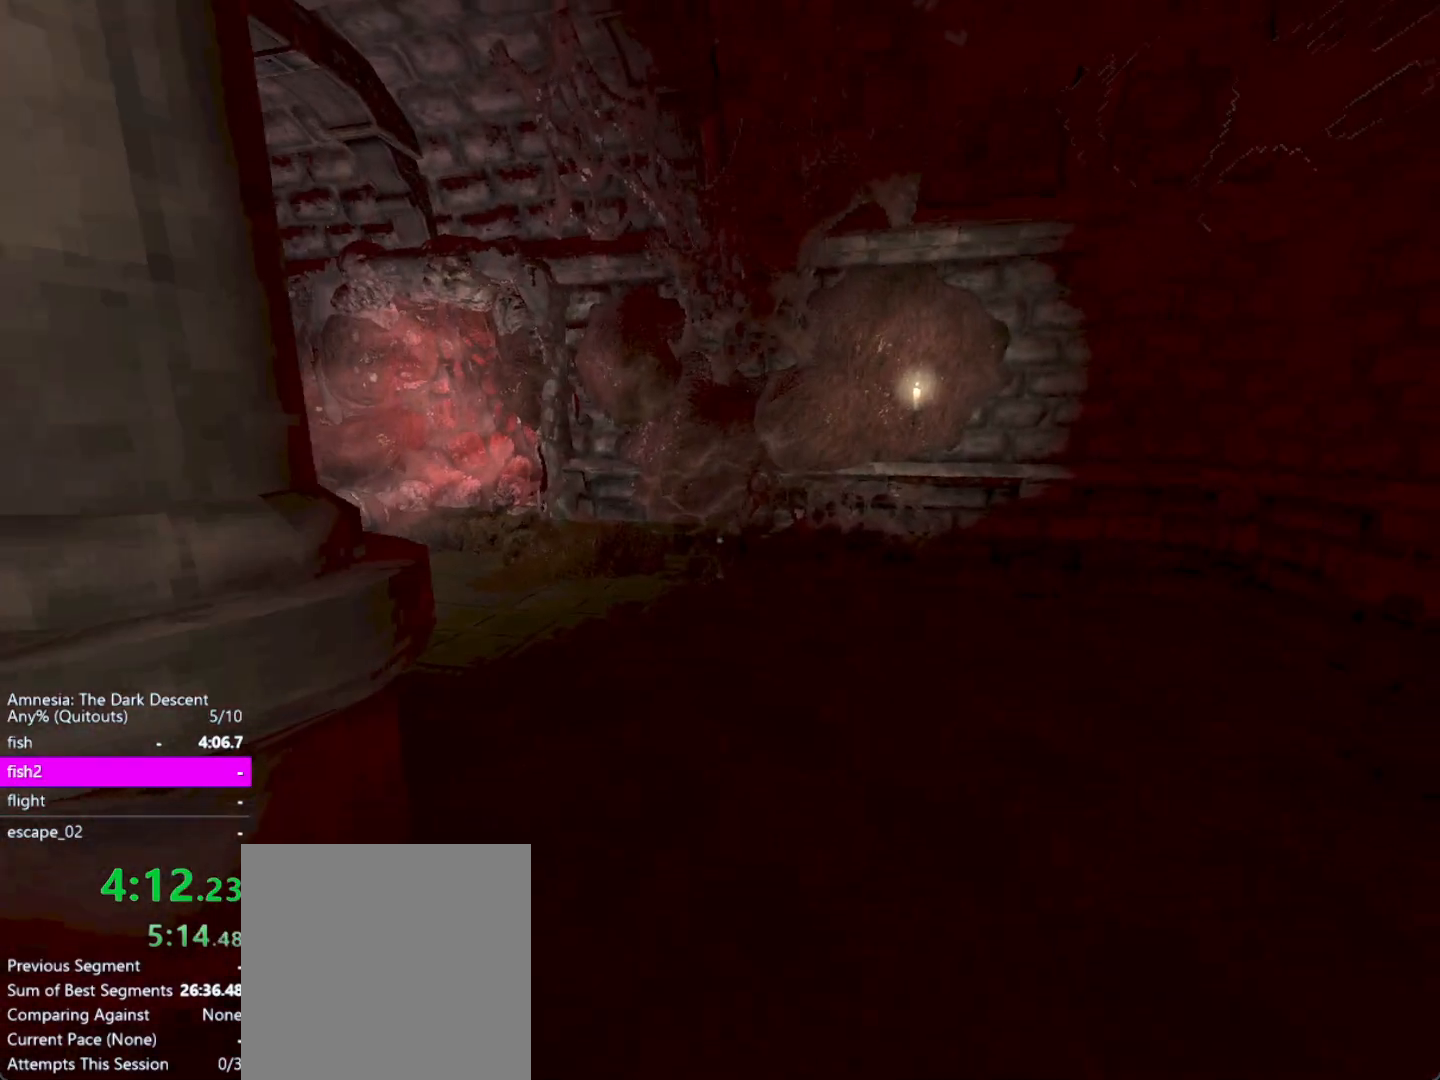
{"keys": ["shift", "w"], "mouse": [], "events": [[150, "up", "up"], [200, "up", "down"], [250, "up", "up"]]}
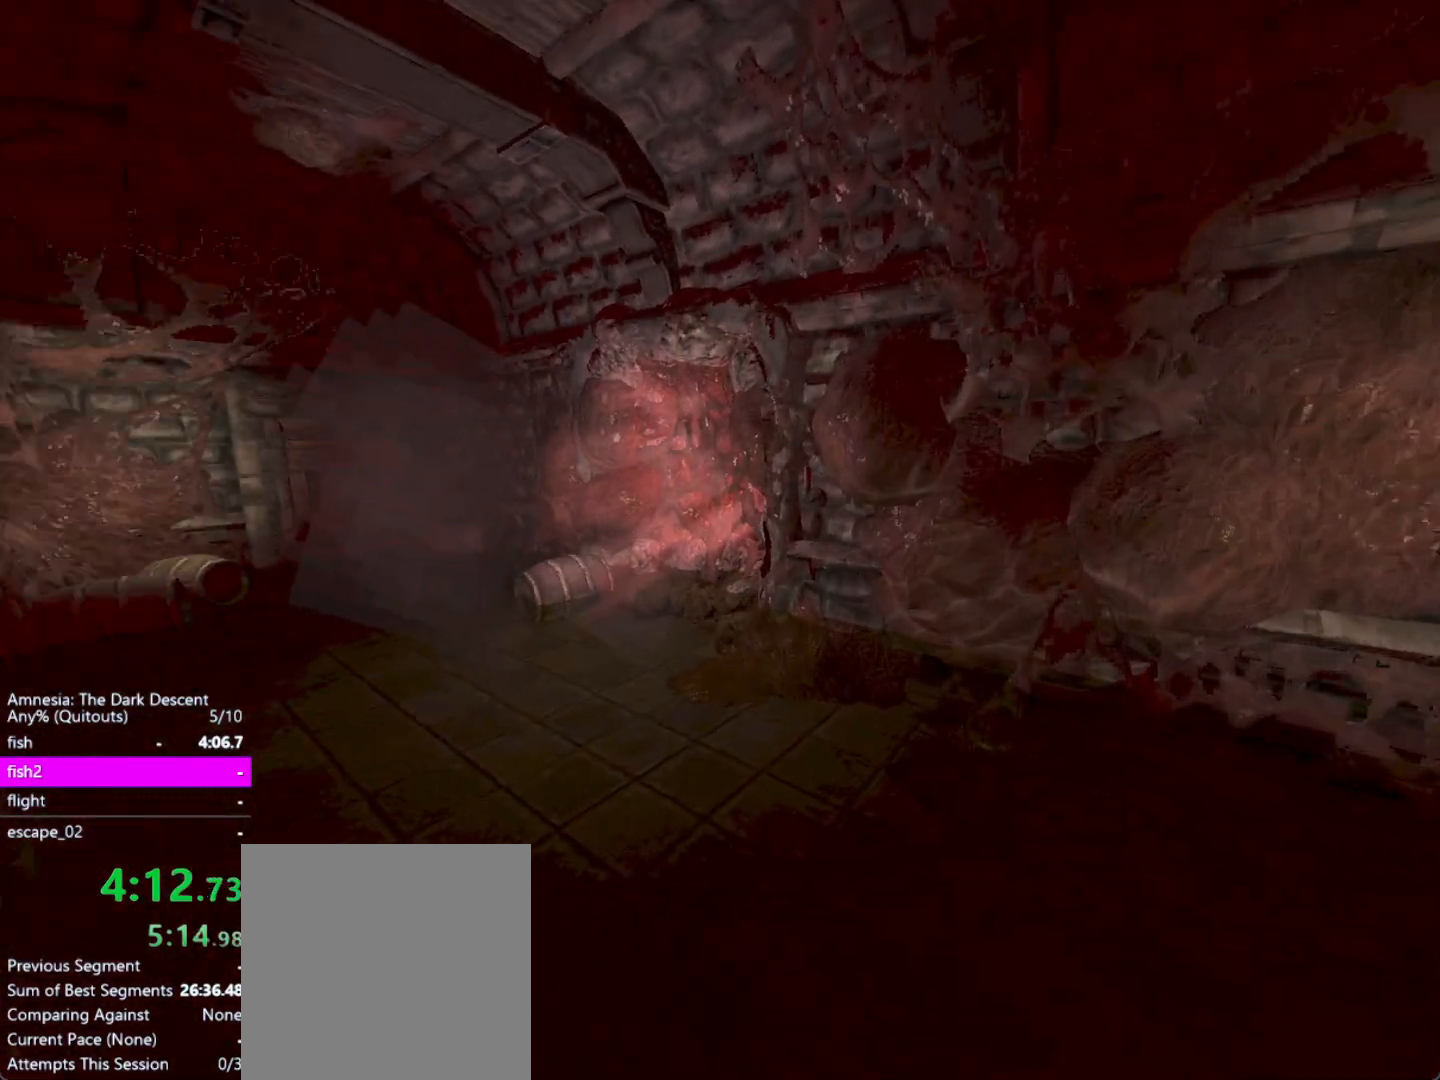
{"keys": ["shift", "w"], "mouse": [], "events": [[217, "down", "down"], [267, "down", "up"], [300, "down", "down"], [500, "down", "up"]]}
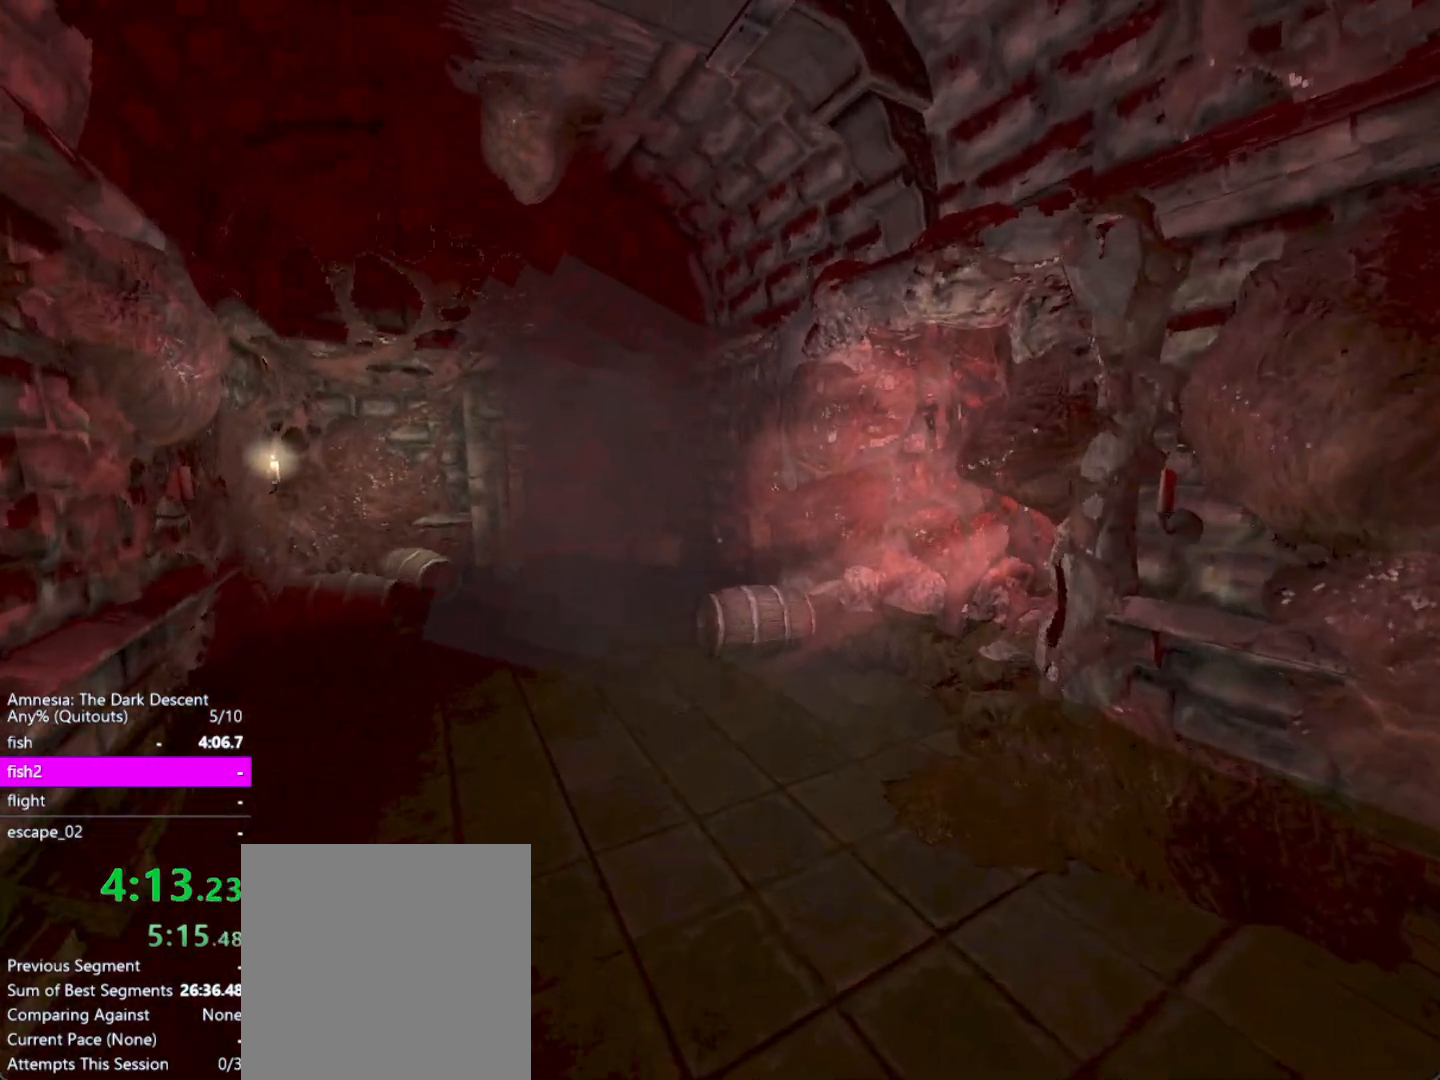
{"keys": ["a", "shift", "w"], "mouse": [], "events": [[50, "a", "down"], [50, "down", "down"], [83, "down", "up"]]}
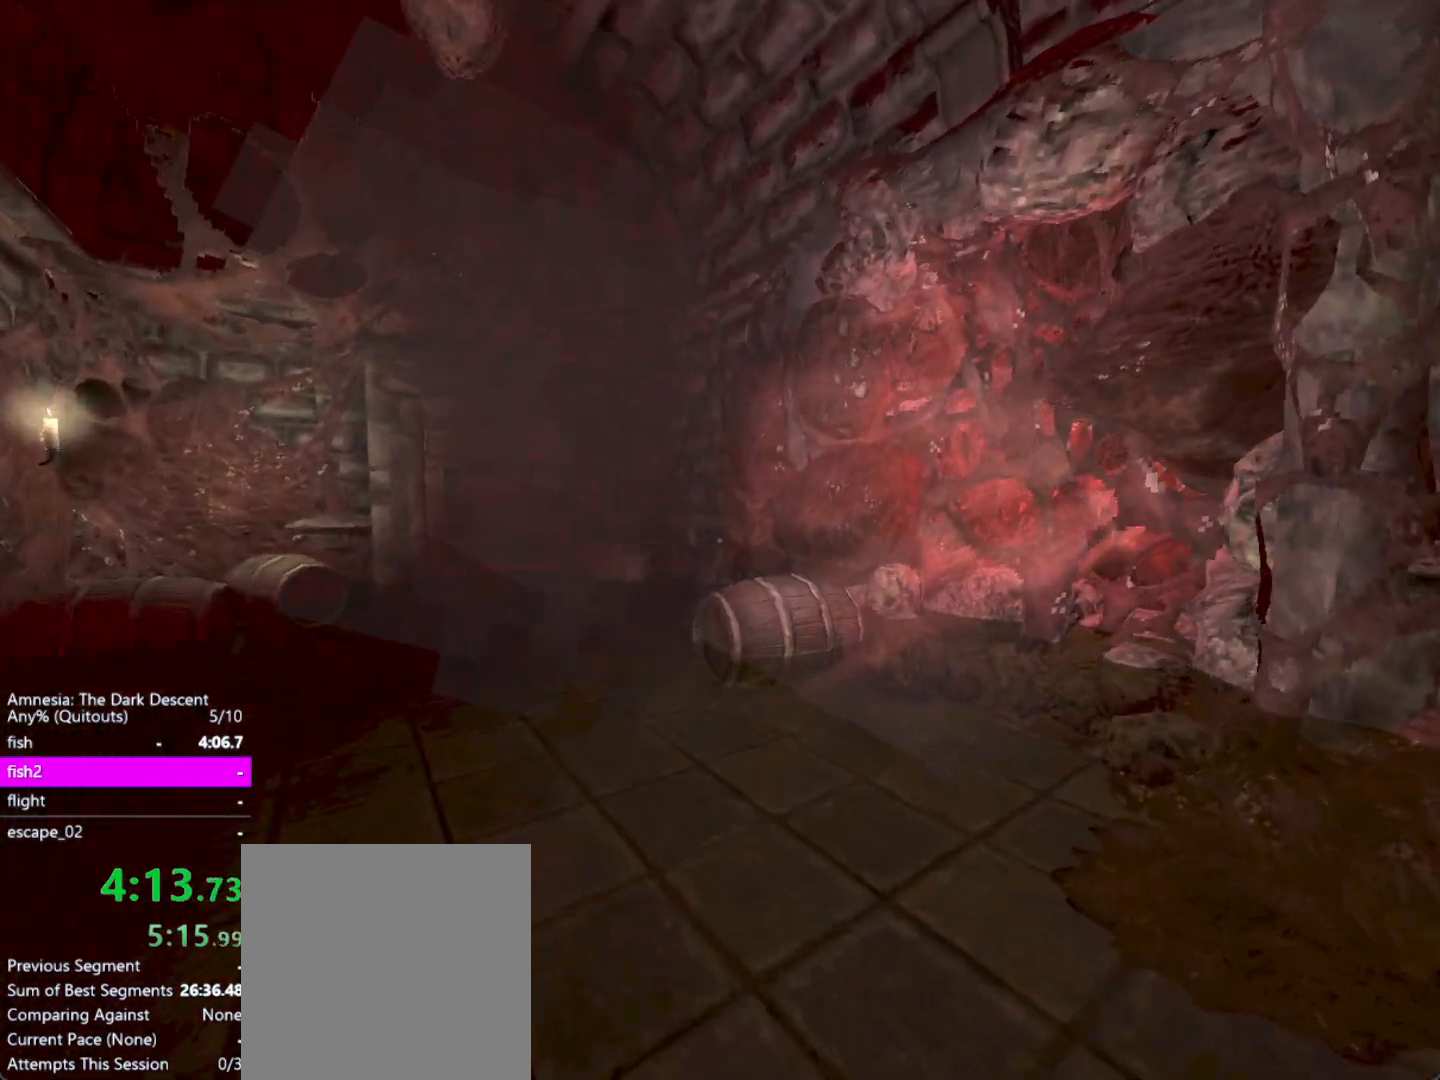
{"keys": ["alt"], "mouse": [], "events": [[50, "a", "up"], [383, "alt", "down"], [433, "shift", "up"], [433, "w", "up"]]}
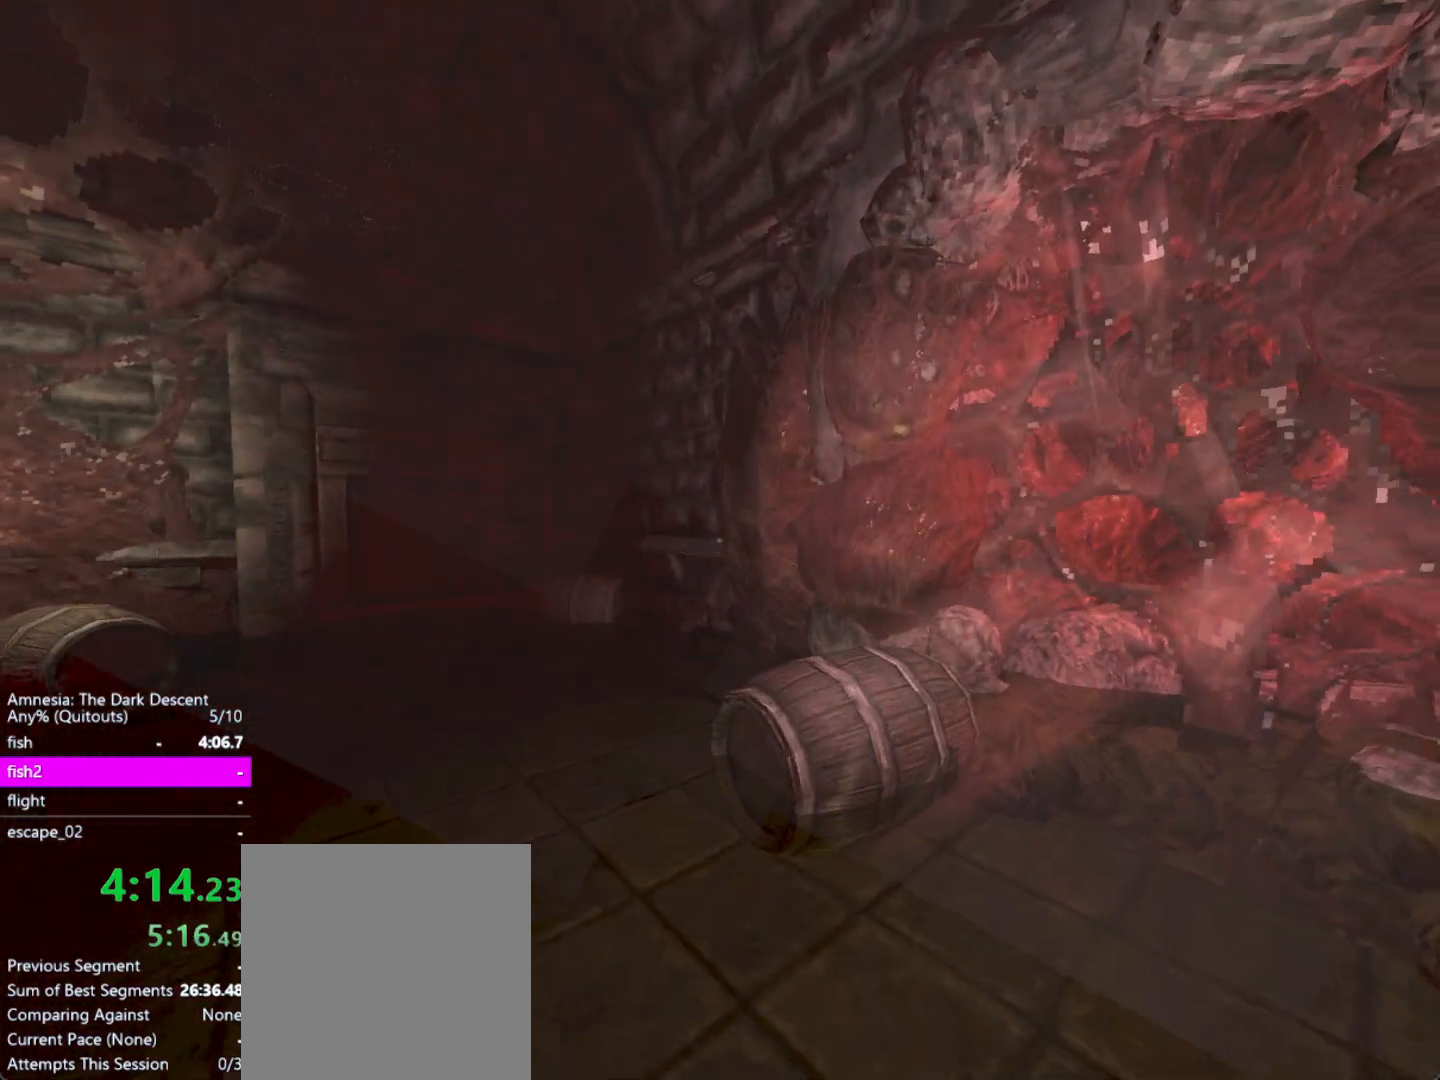
{"keys": [], "mouse": [], "events": [[117, "f4", "down"], [217, "alt", "up"], [217, "f4", "up"]]}
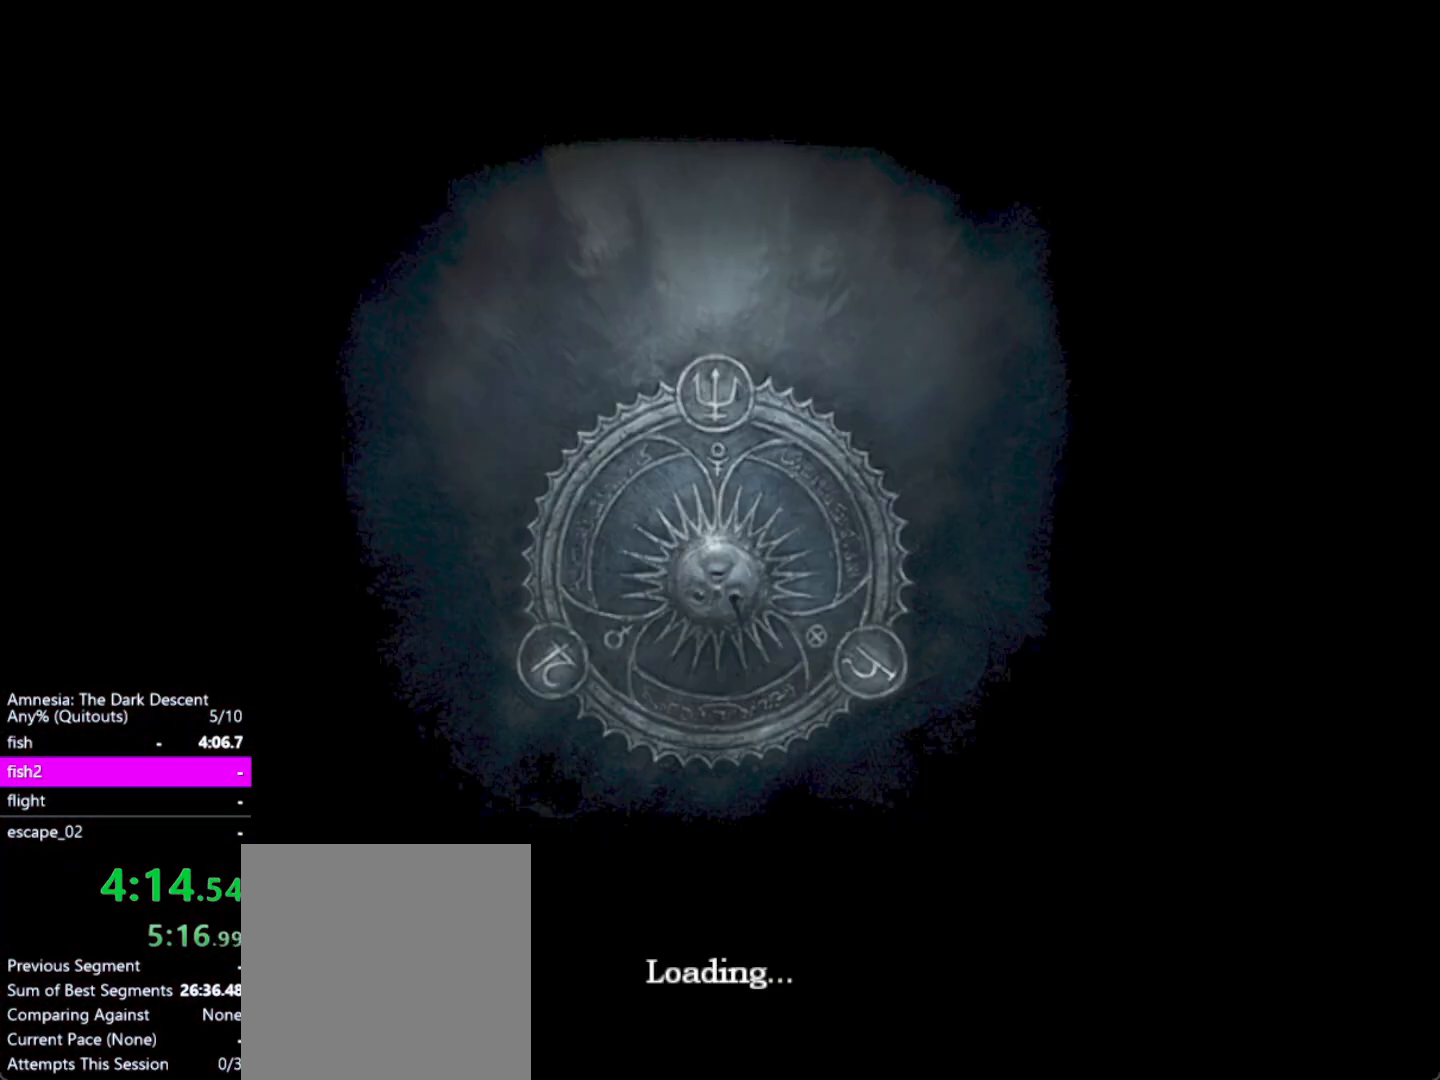
{"keys": [], "mouse": [], "events": []}
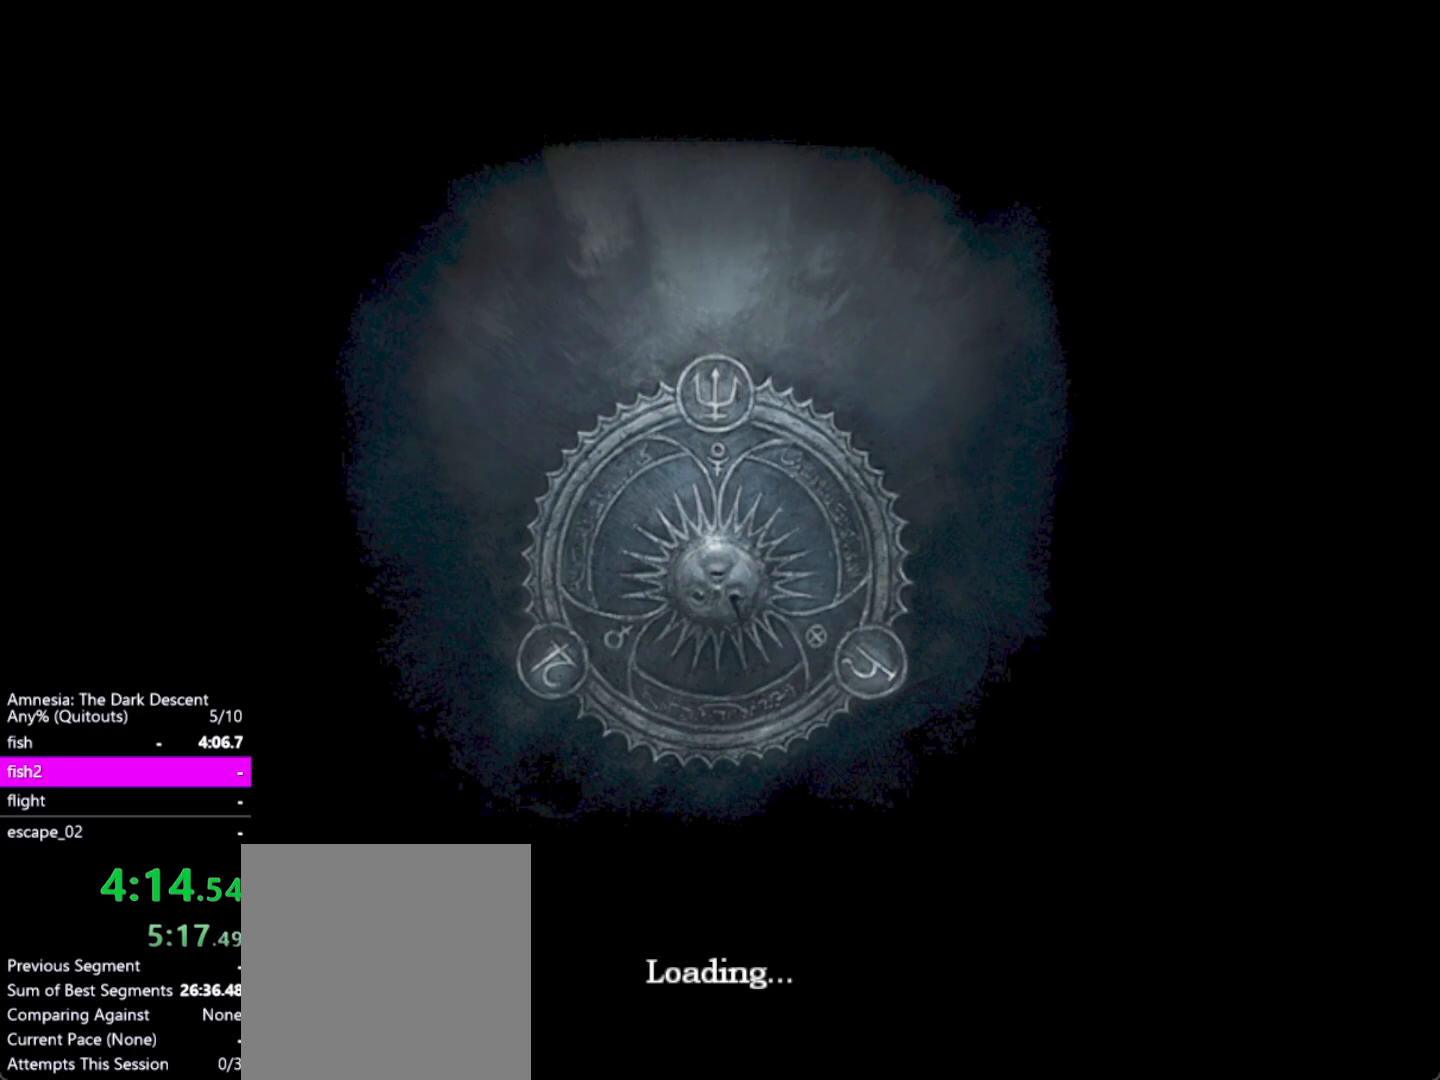
{"keys": ["return"], "mouse": [], "events": [[150, "return", "down"], [250, "return", "up"], [333, "return", "down"], [433, "return", "up"], [483, "return", "down"]]}
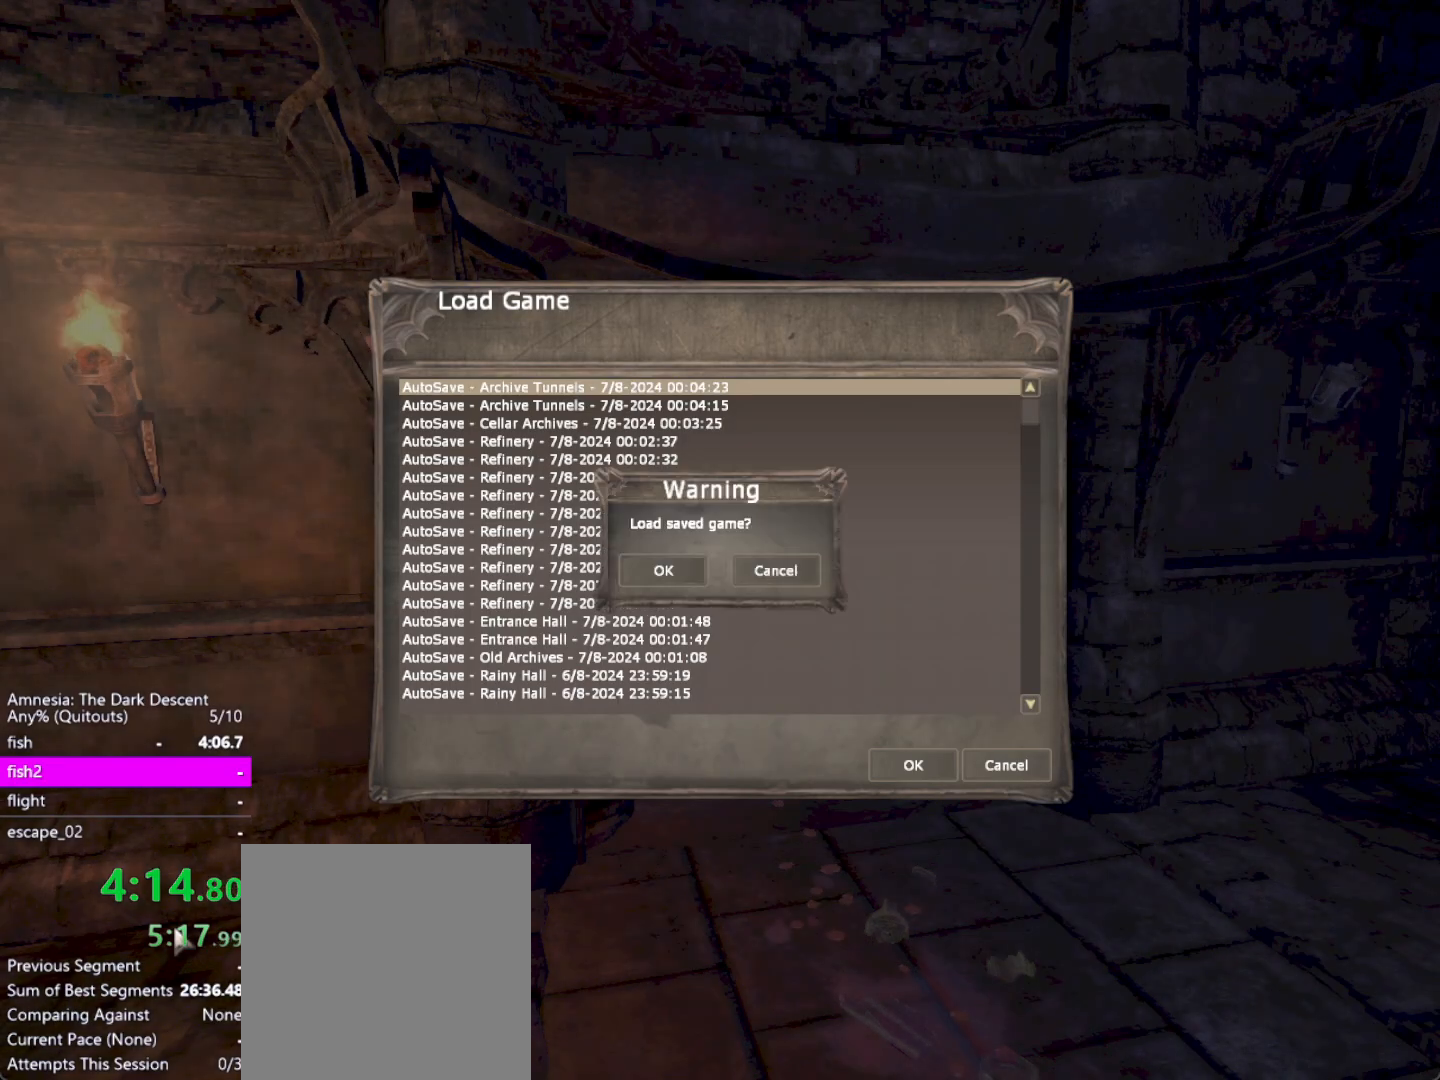
{"keys": [], "mouse": [], "events": [[117, "return", "up"], [167, "return", "down"], [267, "return", "up"], [300, "return", "down"], [400, "return", "up"], [450, "return", "down"], [500, "return", "up"]]}
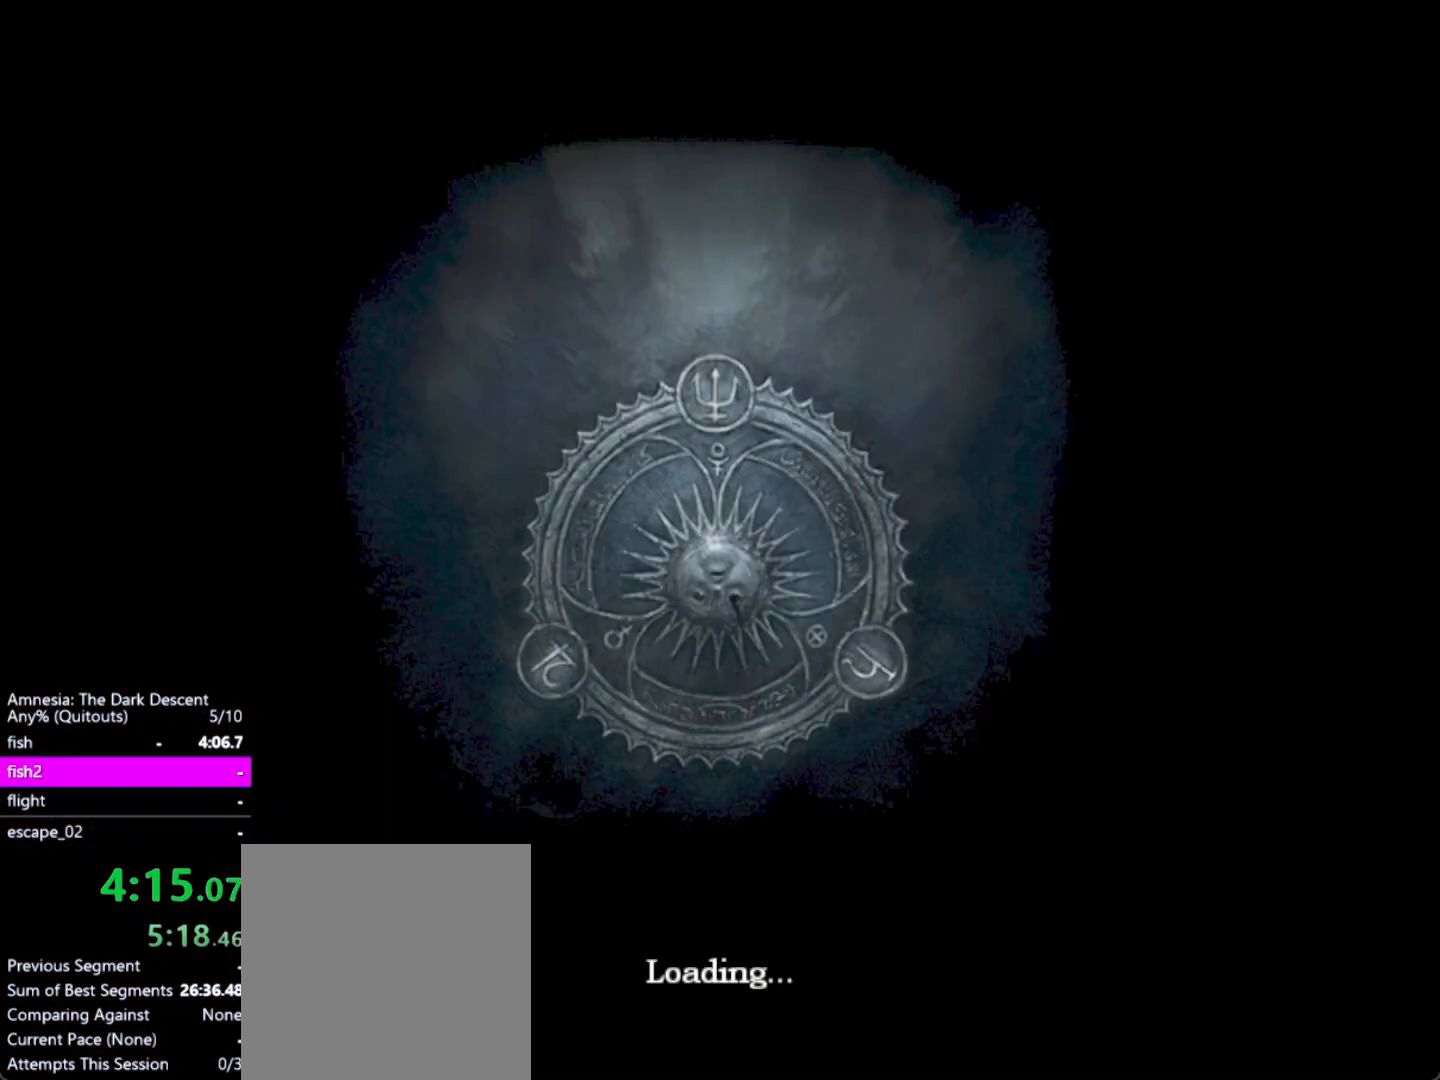
{"keys": ["a", "shift", "w"], "mouse": [], "events": [[133, "a", "down"], [133, "shift", "down"], [183, "w", "down"]]}
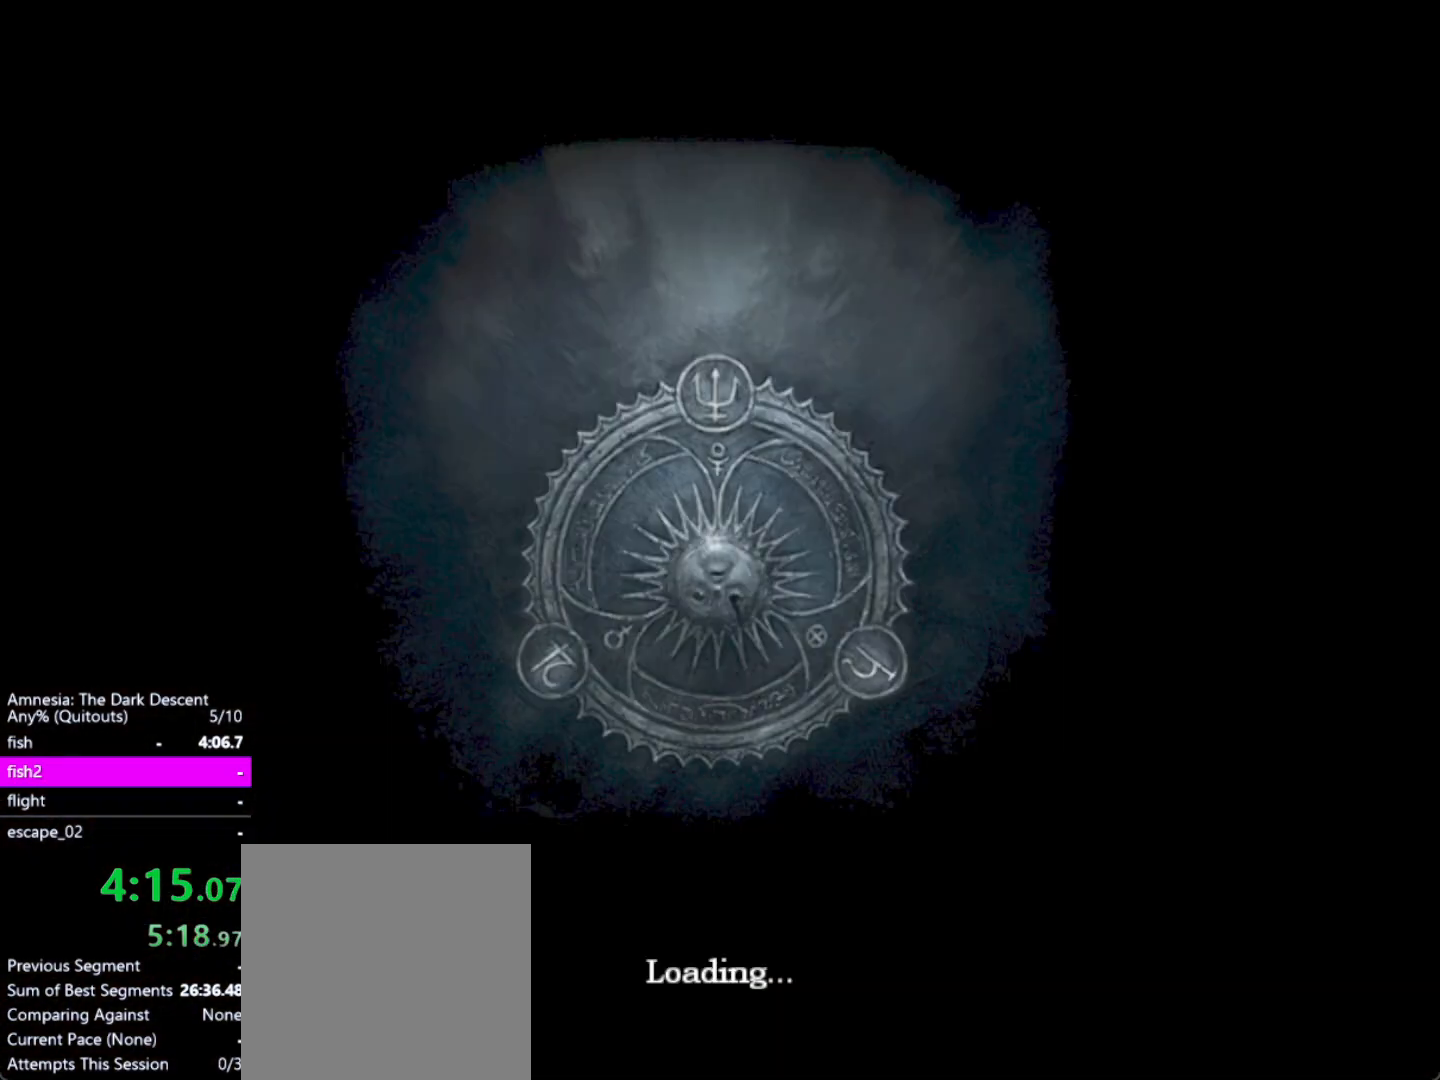
{"keys": ["a", "shift", "w"], "mouse": [], "events": []}
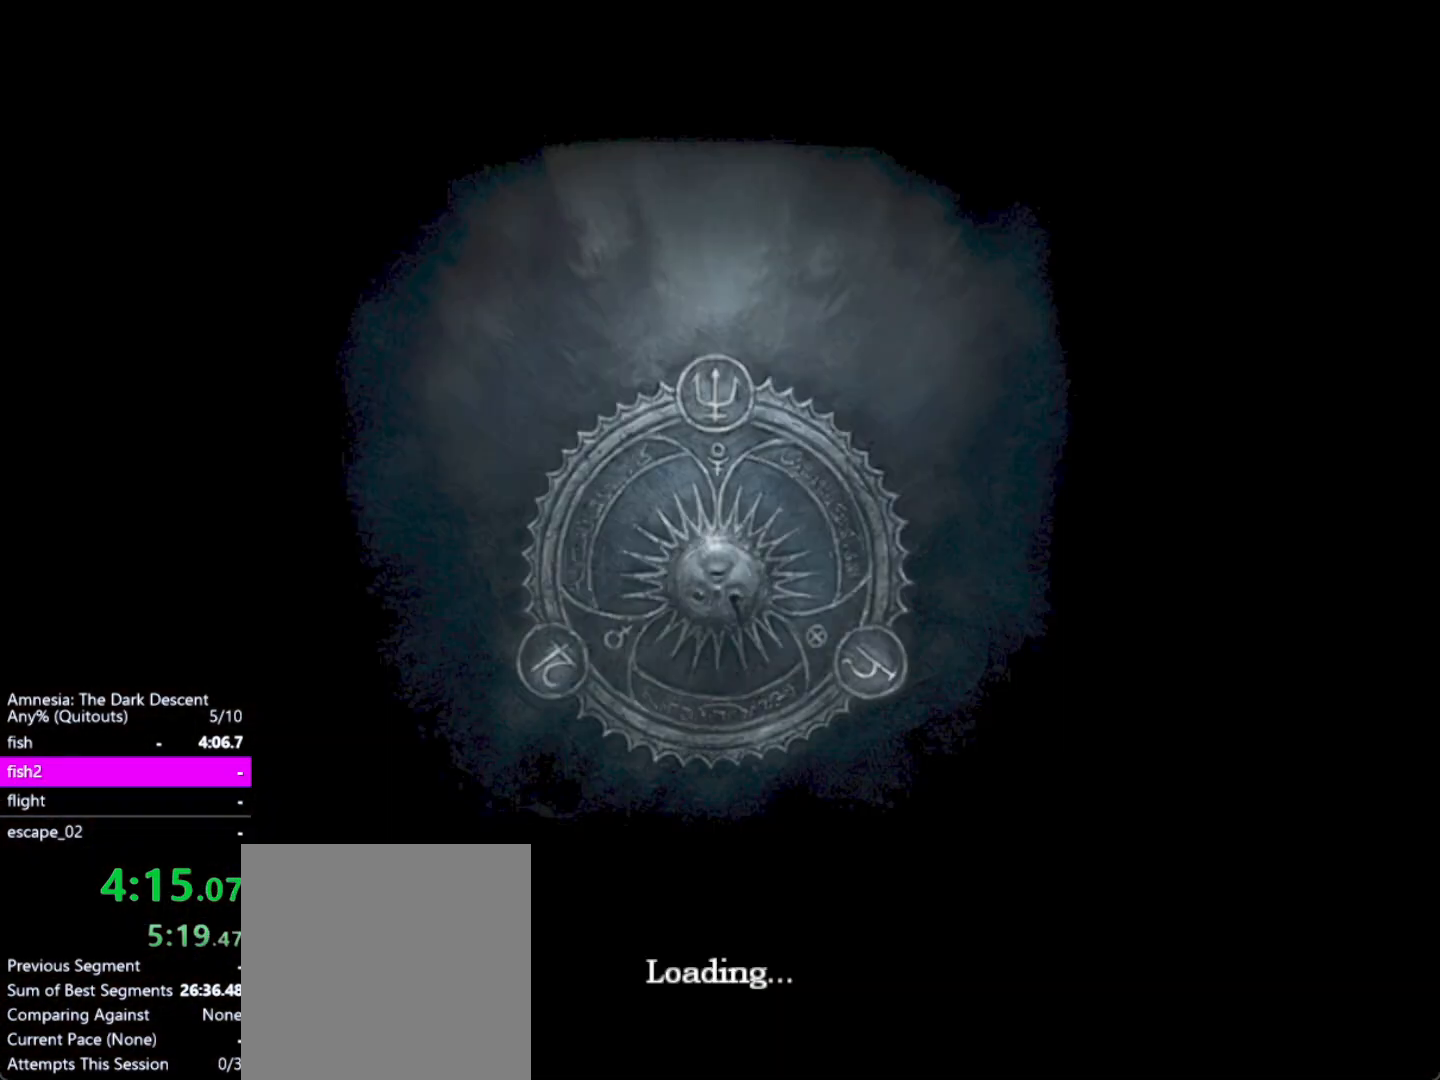
{"keys": ["a", "shift", "w"], "mouse": [], "events": []}
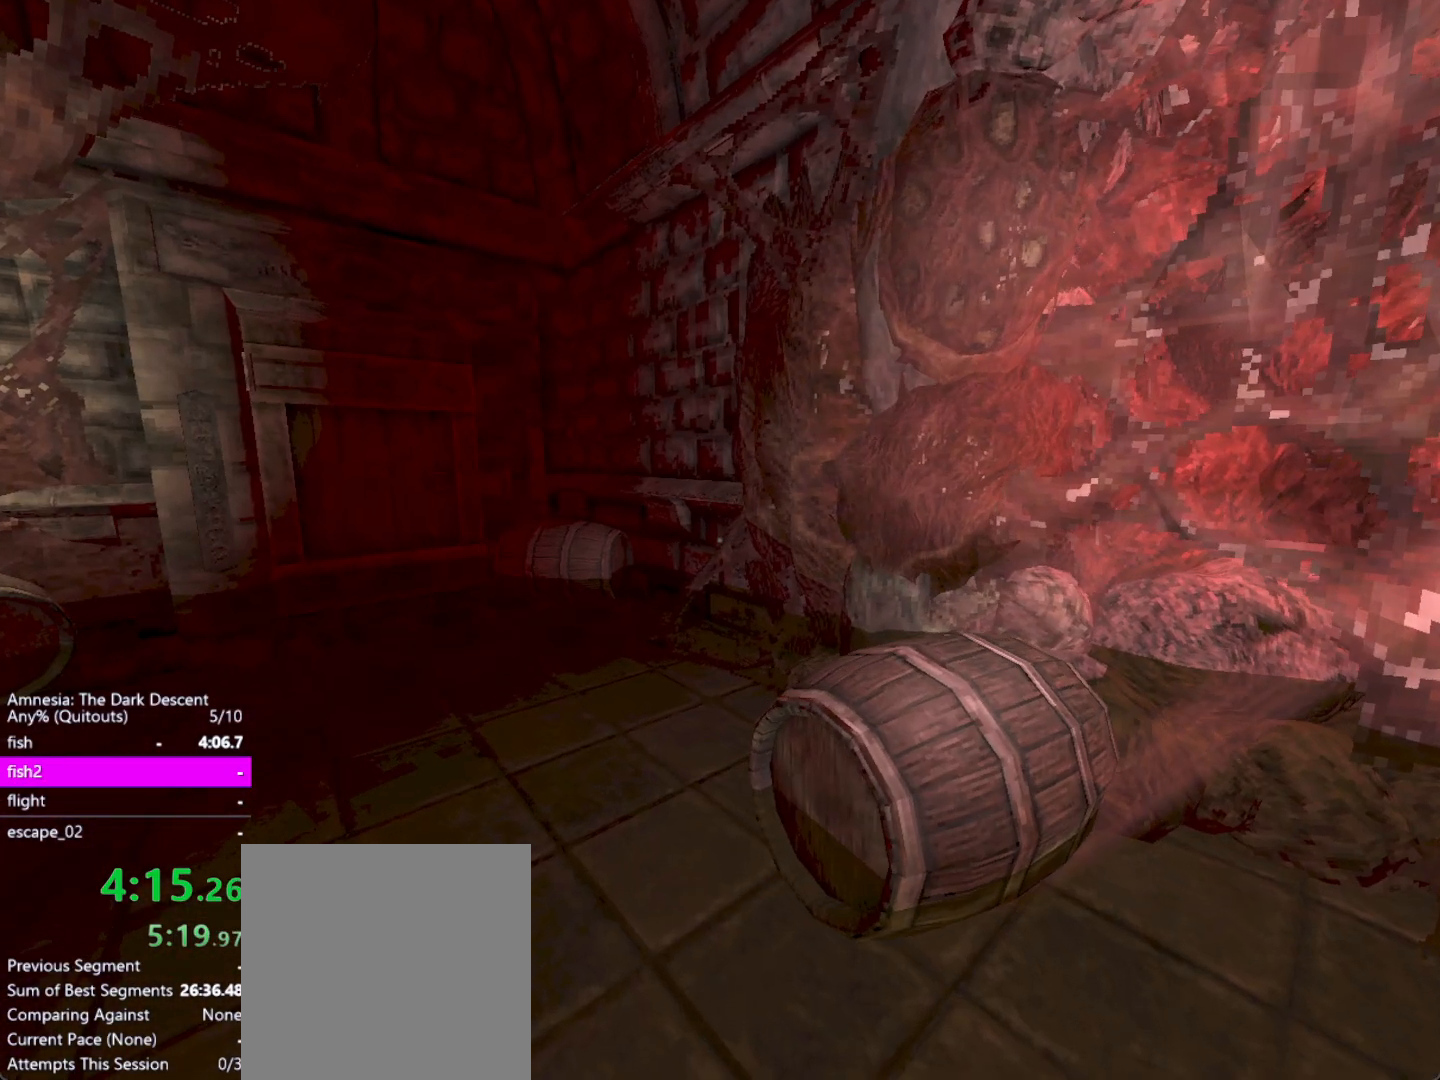
{"keys": ["a", "shift", "w"], "mouse": [], "events": []}
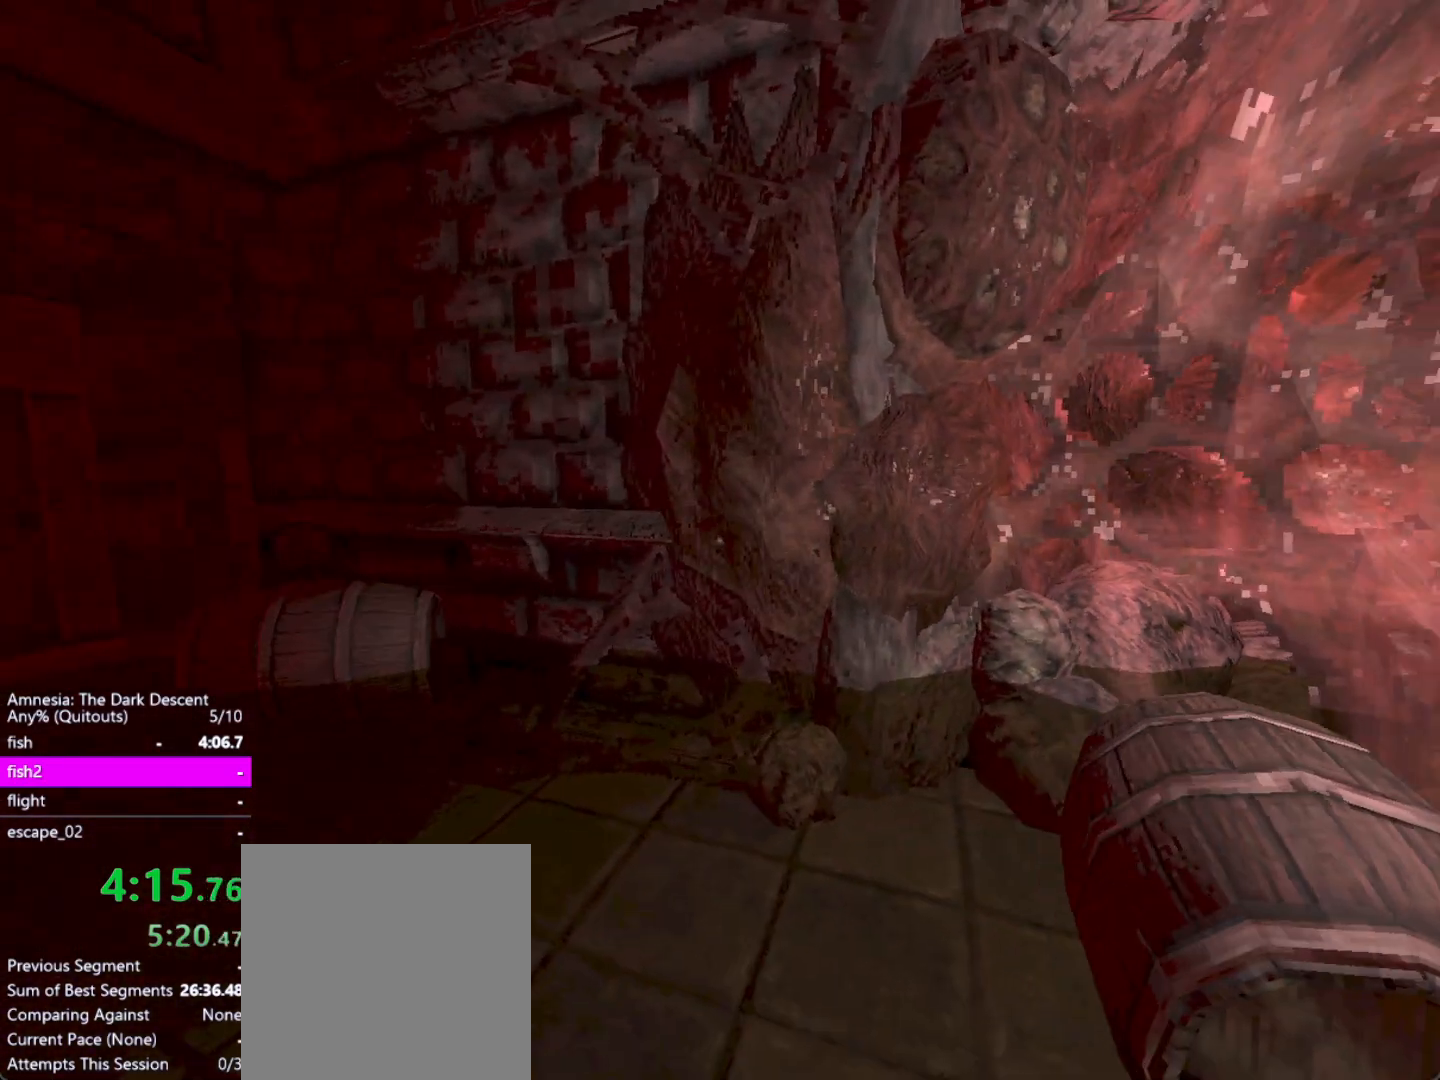
{"keys": ["down", "shift", "w"], "mouse": [], "events": [[17, "a", "up"], [433, "down", "down"]]}
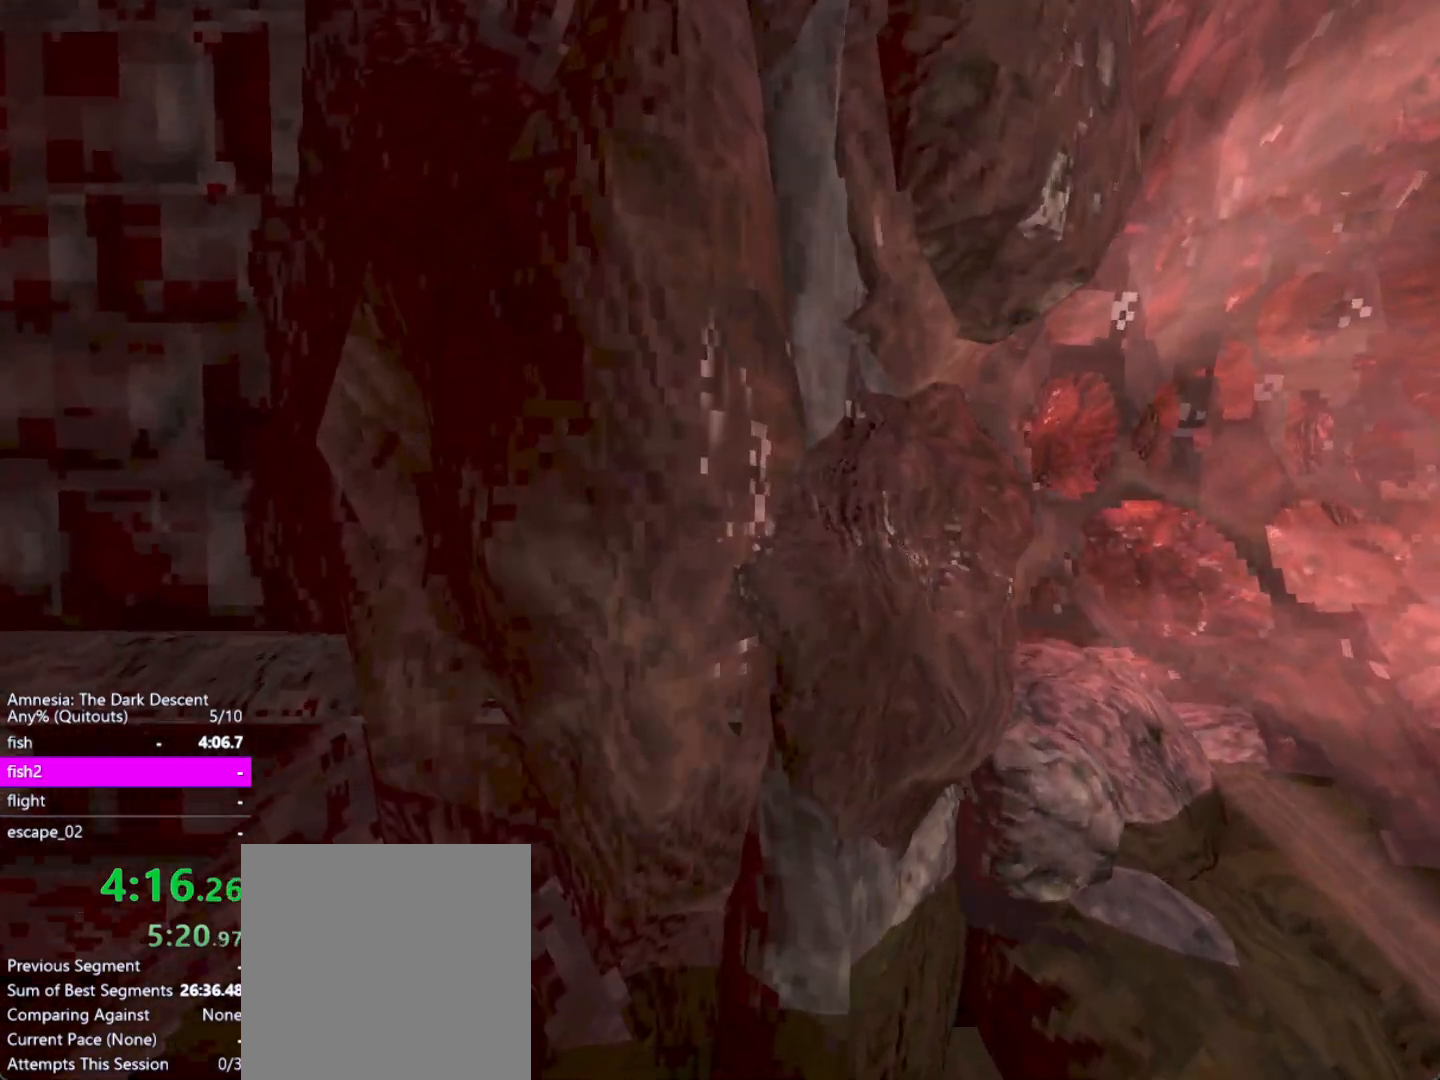
{"keys": ["down", "shift", "w"], "mouse": [], "events": [[217, "down", "up"], [267, "up", "down"], [350, "up", "up"], [450, "down", "down"]]}
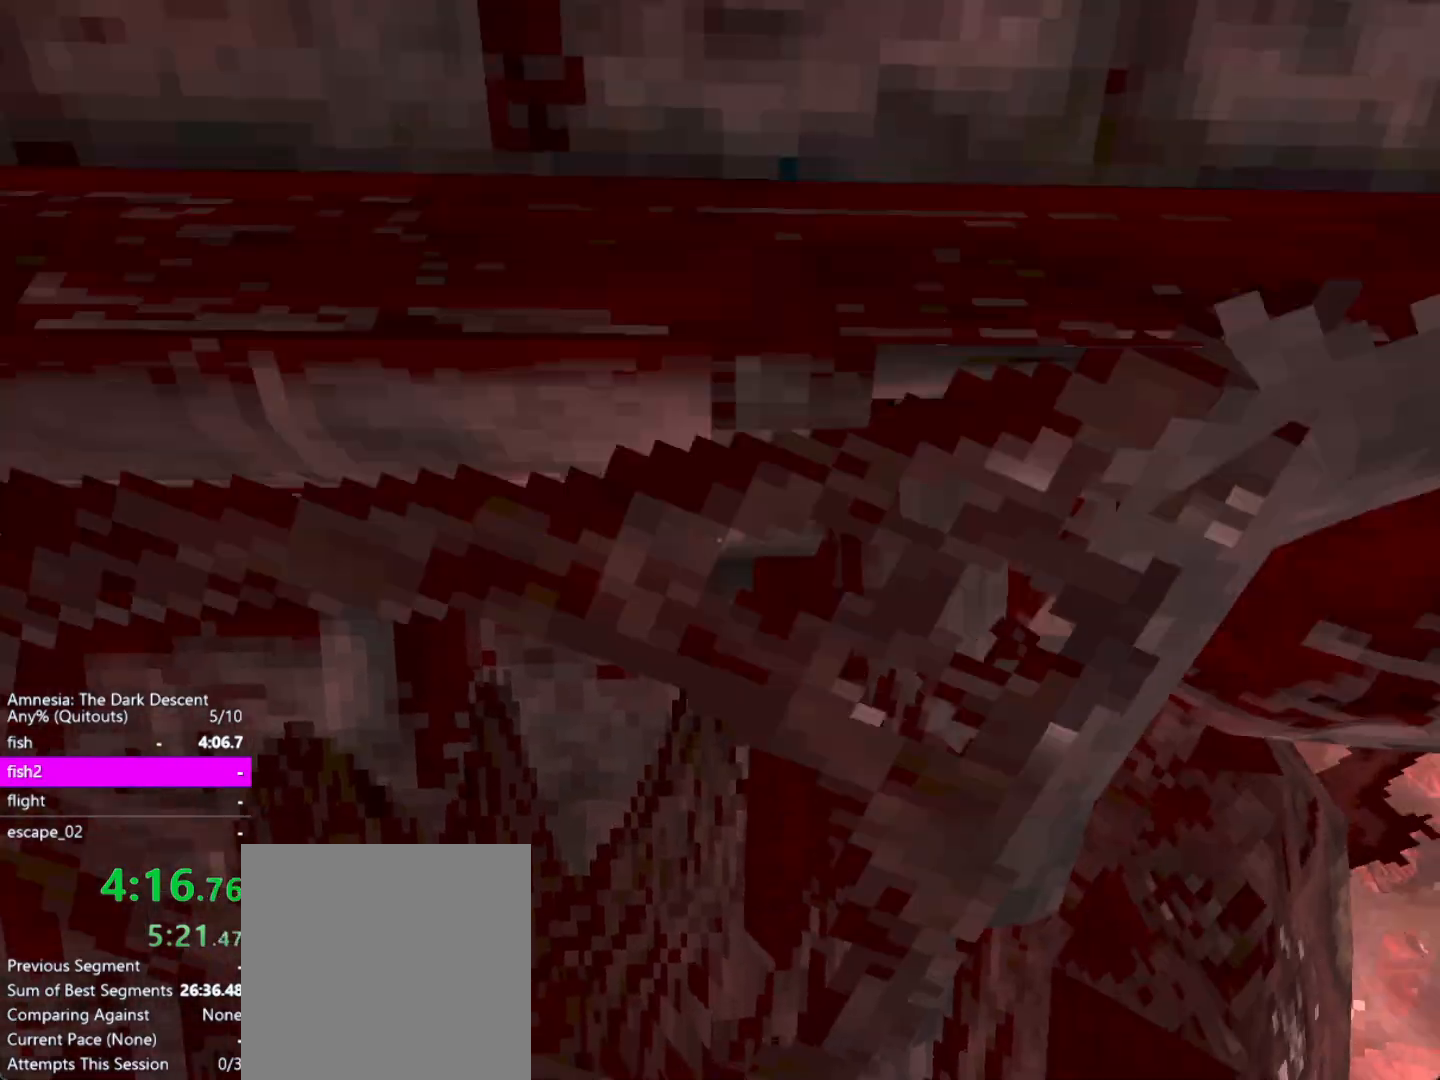
{"keys": ["down", "shift", "w"], "mouse": [], "events": [[83, "down", "up"], [83, "up", "down"], [283, "up", "up"], [317, "down", "down"]]}
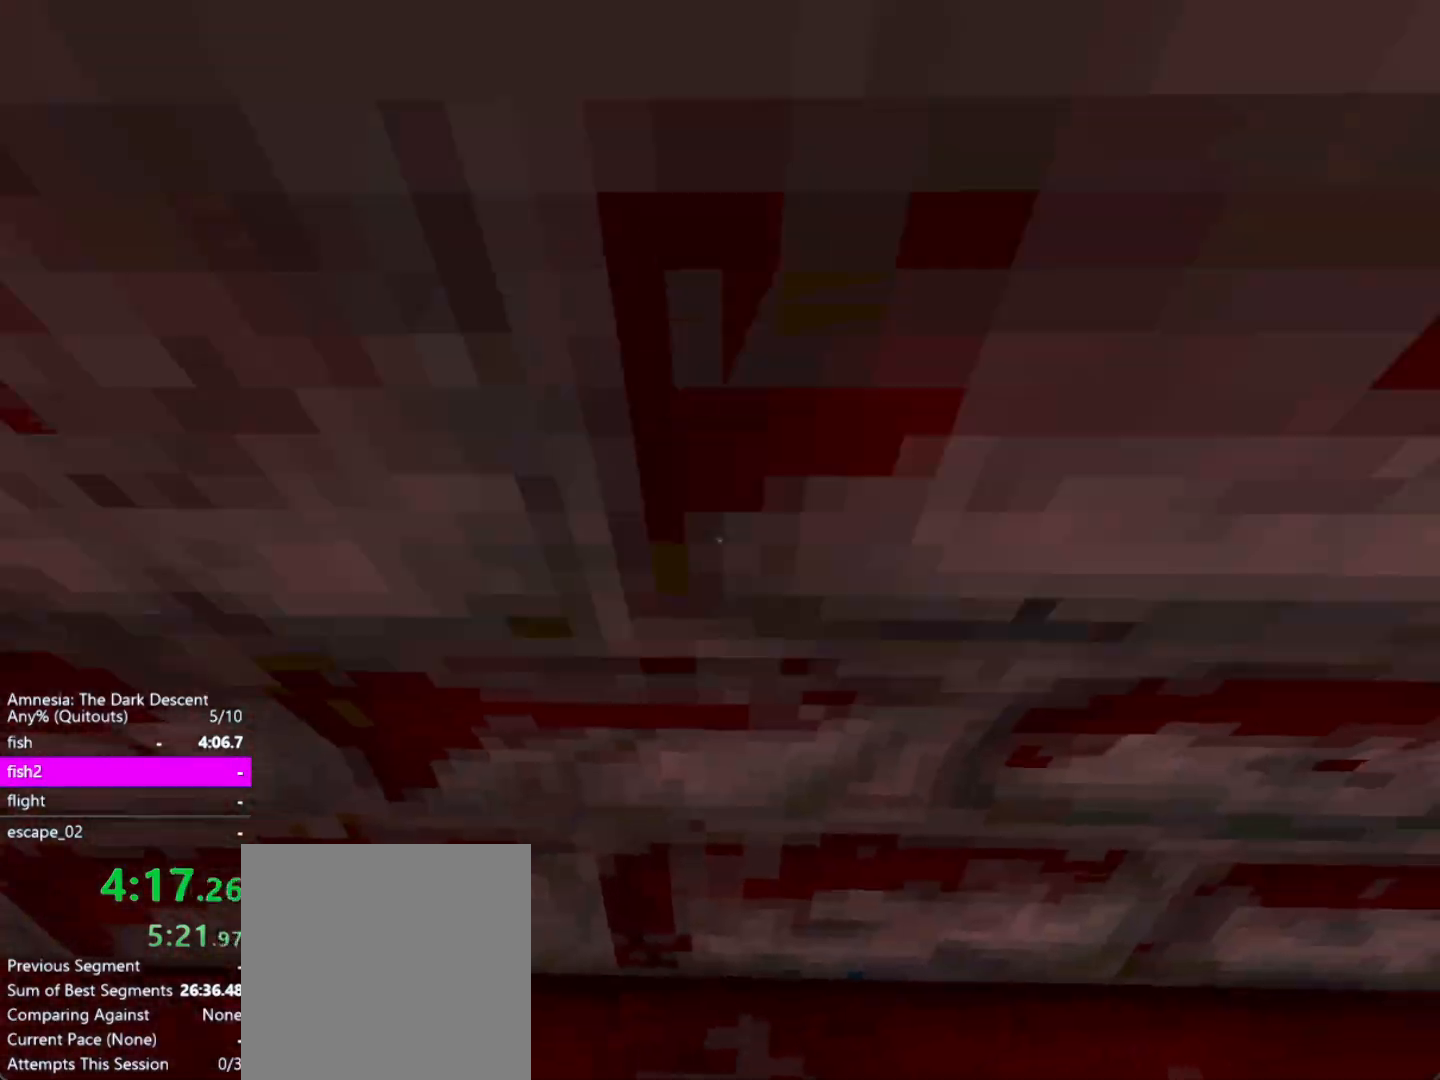
{"keys": ["shift", "up", "w"], "mouse": [], "events": [[17, "down", "up"], [17, "up", "down"], [200, "up", "up"], [250, "down", "down"], [383, "down", "up"], [433, "up", "down"]]}
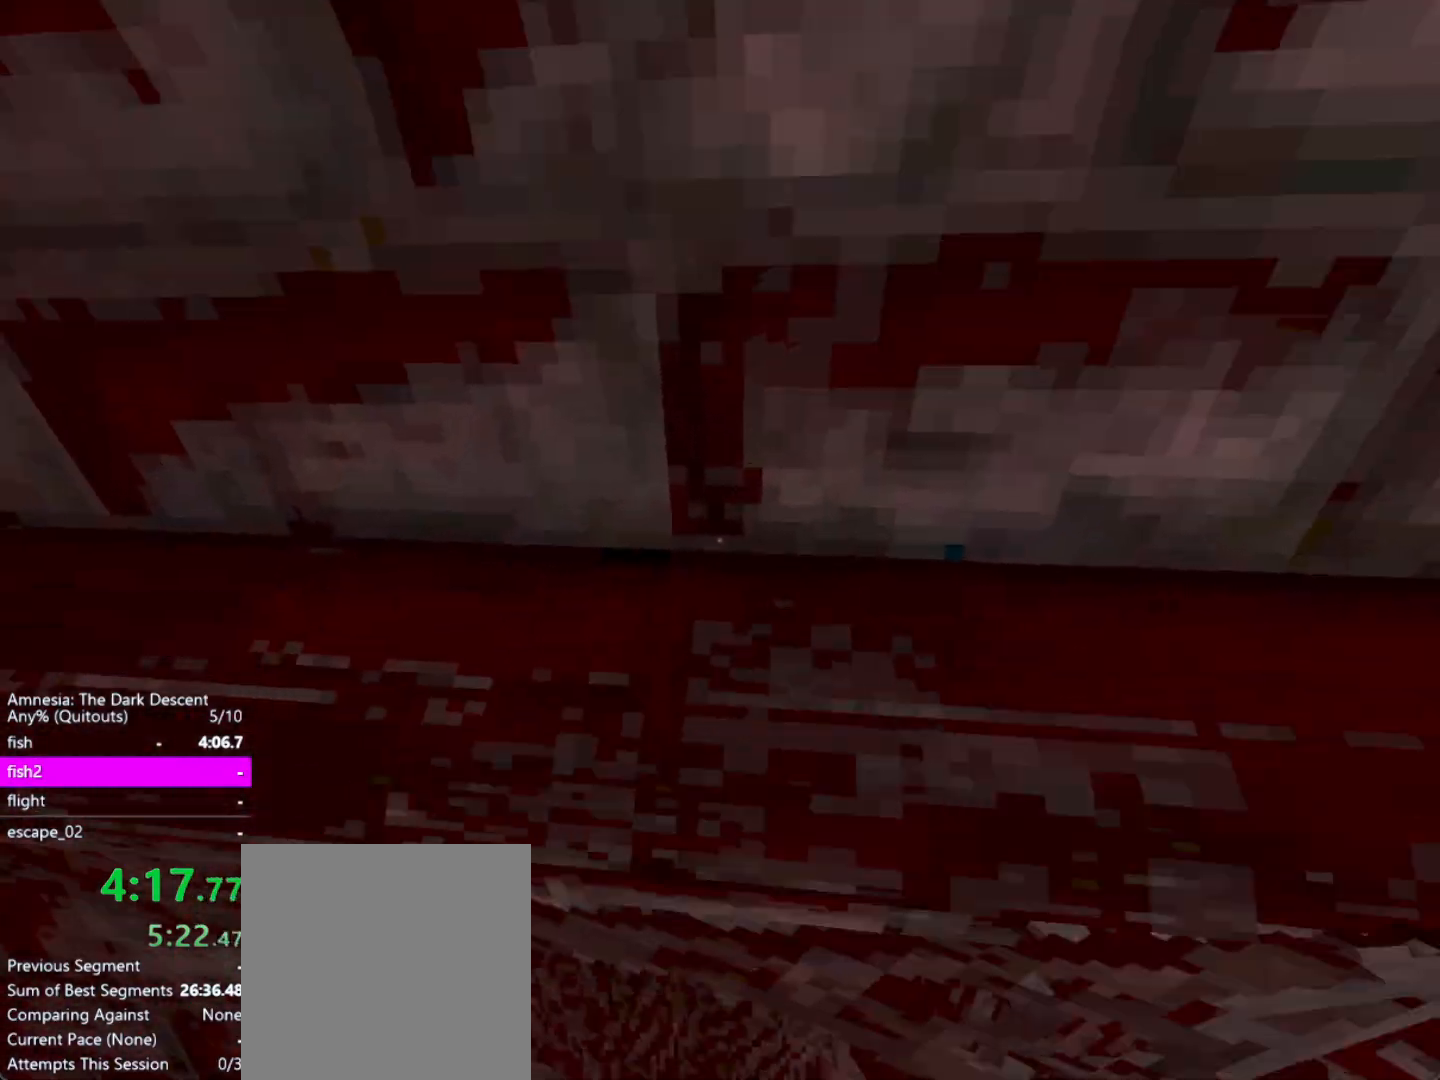
{"keys": ["d", "shift", "w"], "mouse": [], "events": [[67, "down", "down"], [67, "up", "up"], [167, "down", "up"], [217, "w", "up"], [300, "d", "down"], [450, "w", "down"]]}
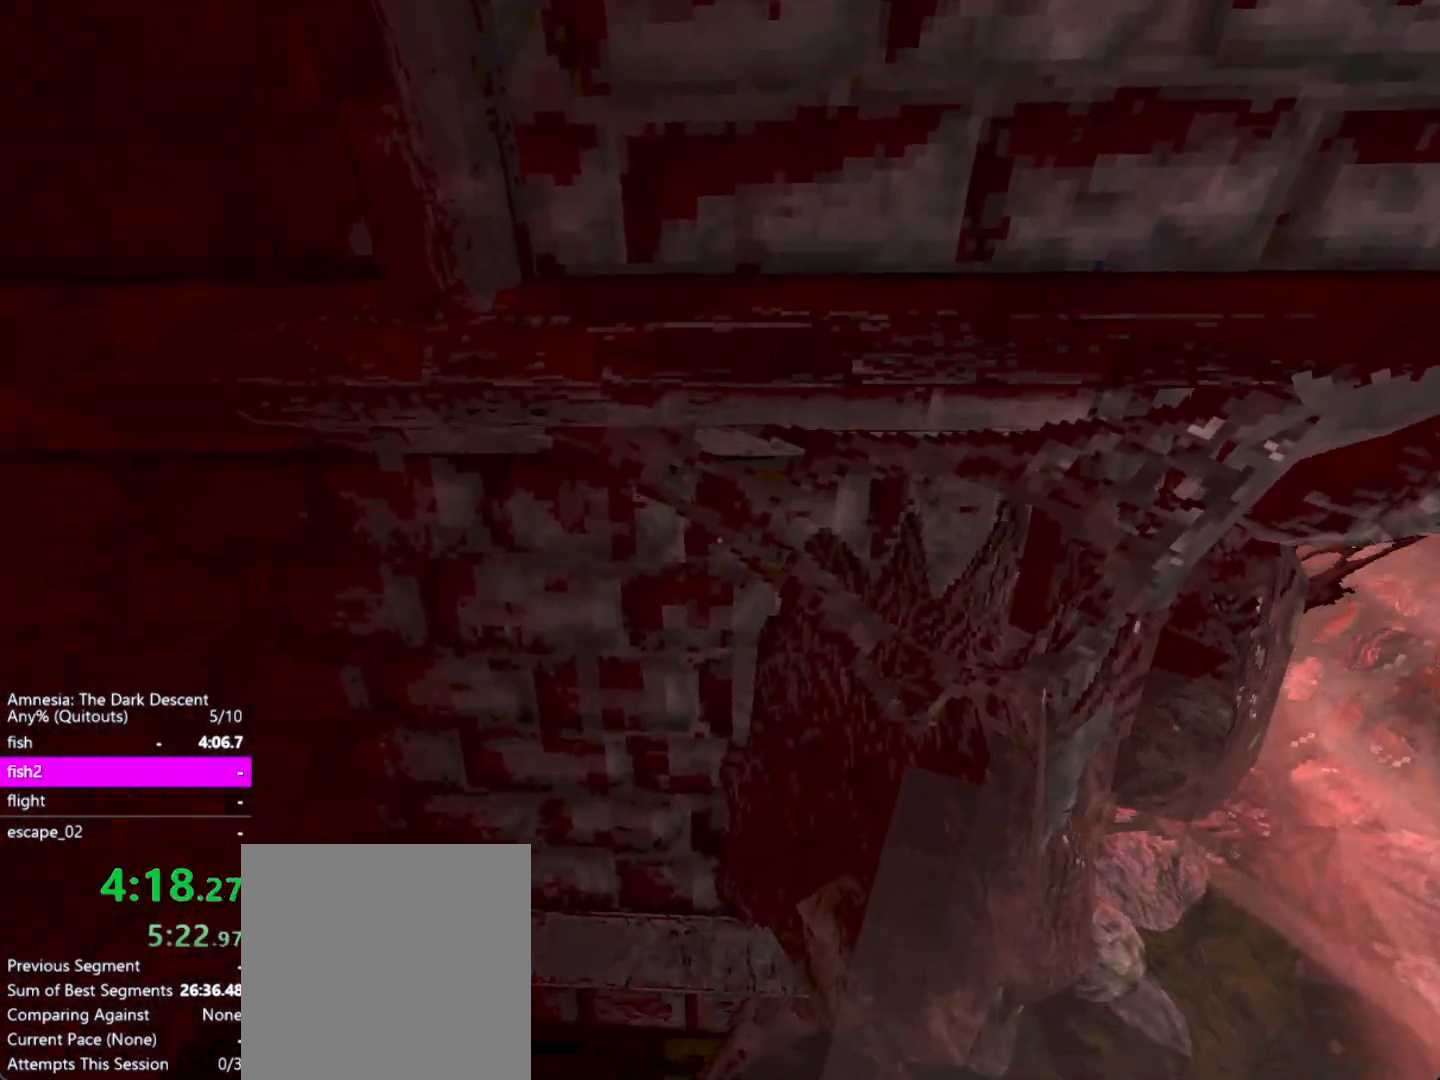
{"keys": ["d", "shift", "w"], "mouse": [], "events": [[133, "w", "up"], [233, "w", "down"]]}
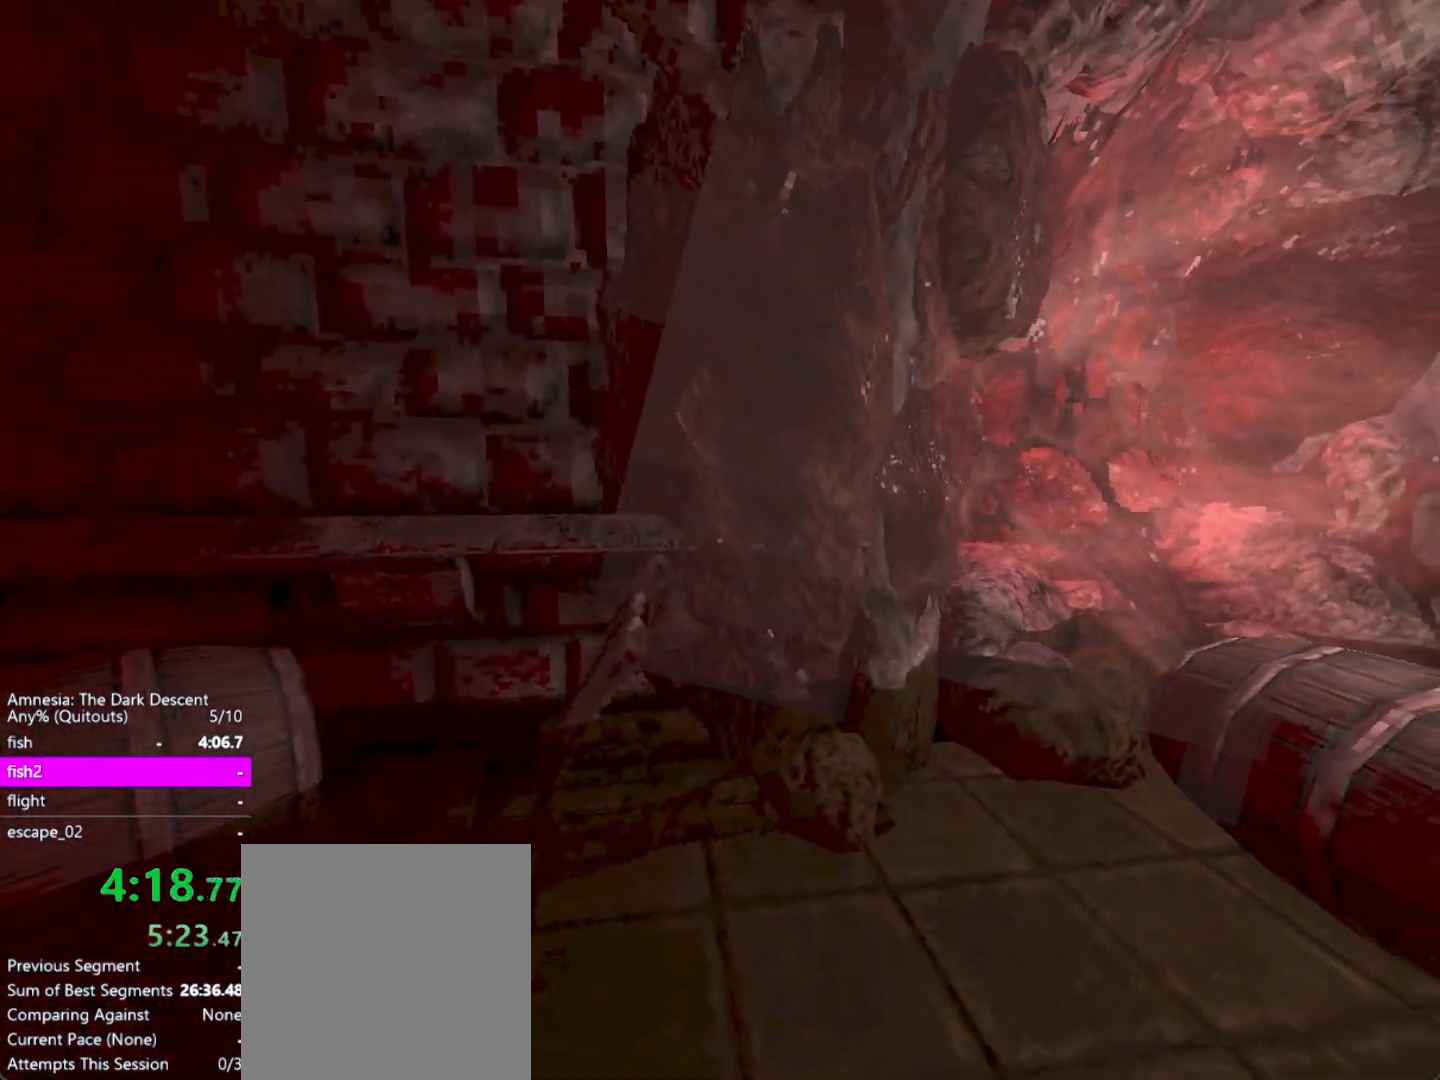
{"keys": ["shift", "w"], "mouse": [], "events": [[100, "d", "up"]]}
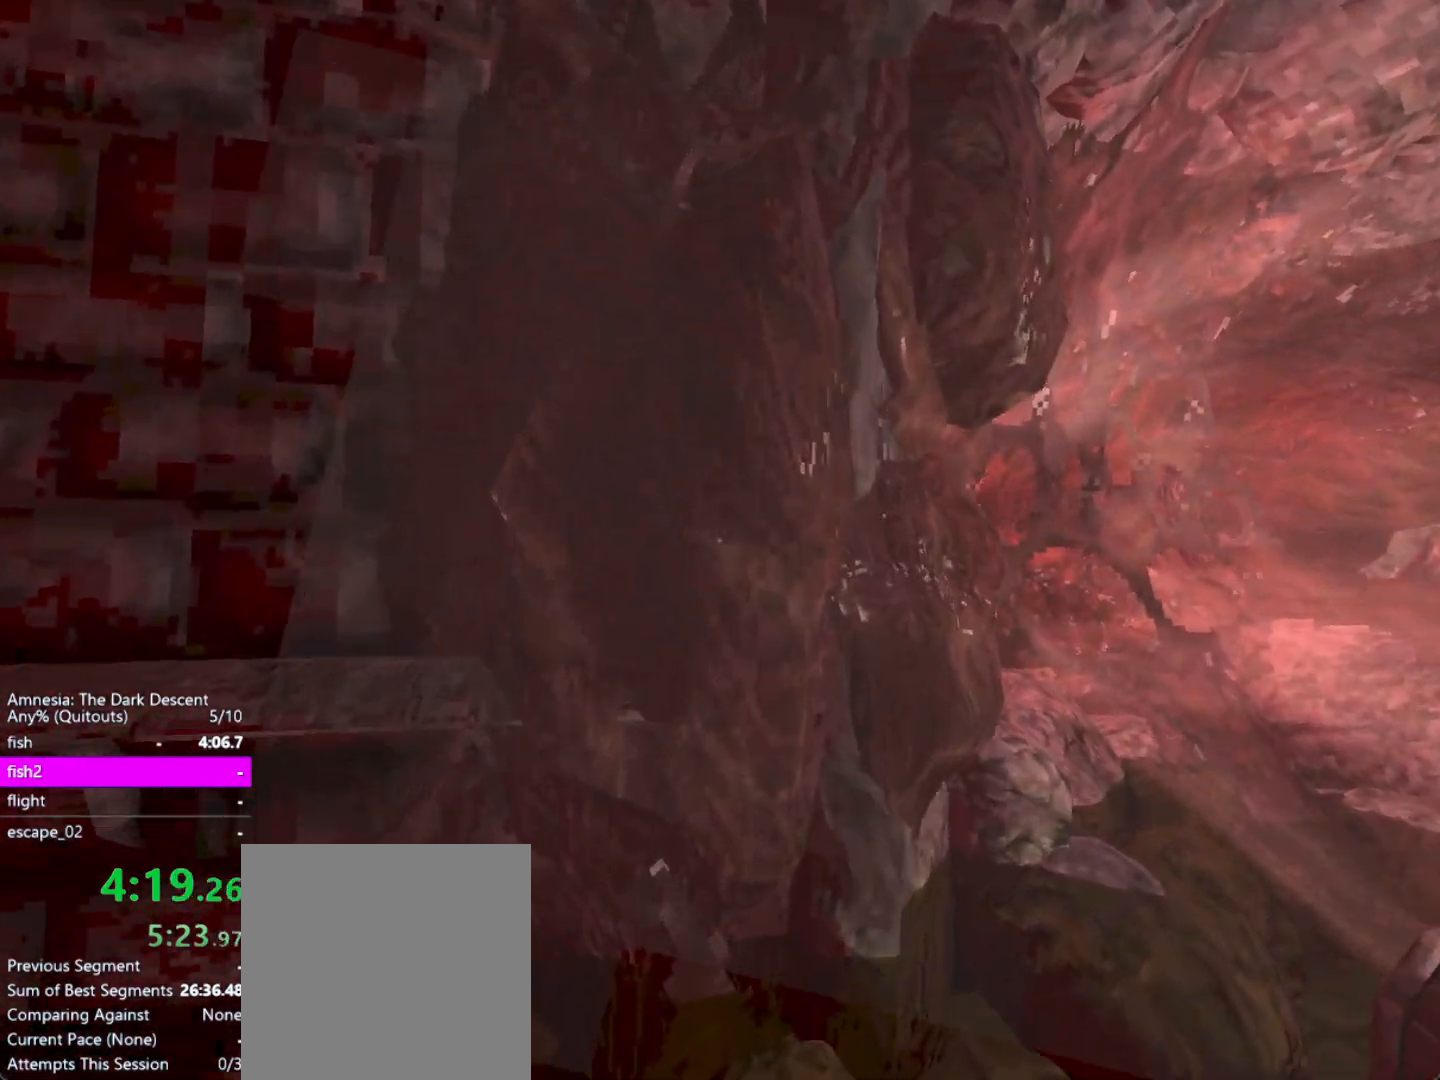
{"keys": ["down", "shift", "w"], "mouse": [], "events": [[67, "down", "down"], [267, "down", "up"], [317, "up", "down"], [400, "up", "up"], [450, "down", "down"]]}
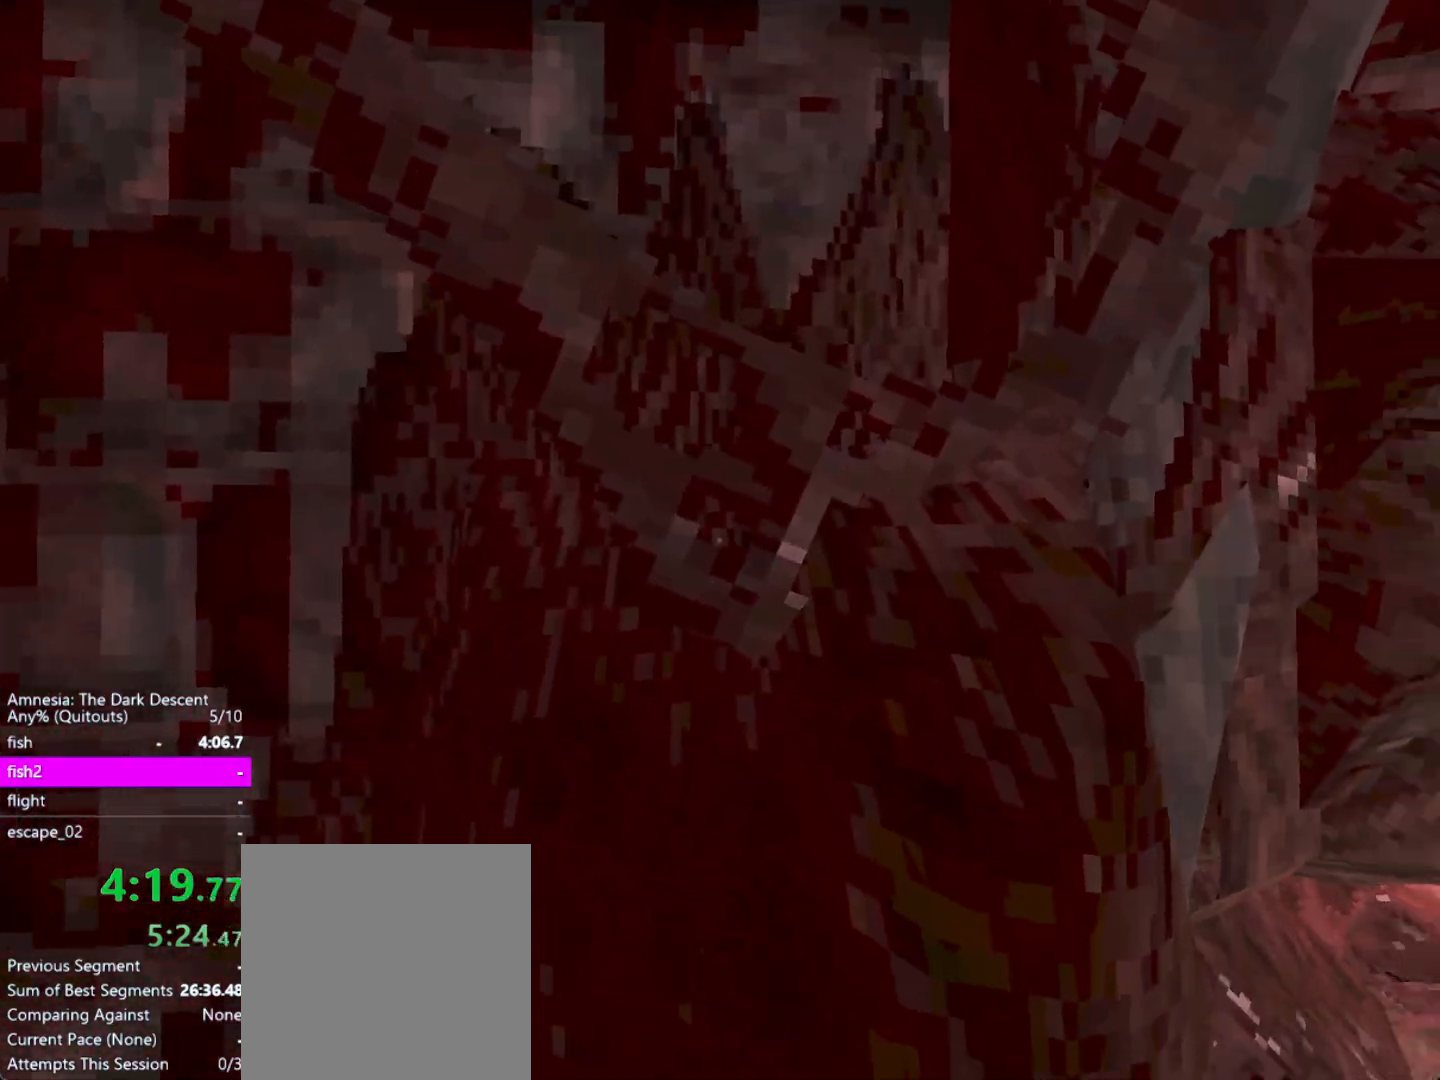
{"keys": ["down", "shift", "w"], "mouse": [], "events": [[50, "d", "down"], [133, "down", "up"], [133, "up", "down"], [317, "up", "up"], [367, "w", "up"], [417, "w", "down"], [467, "d", "up"], [467, "down", "down"]]}
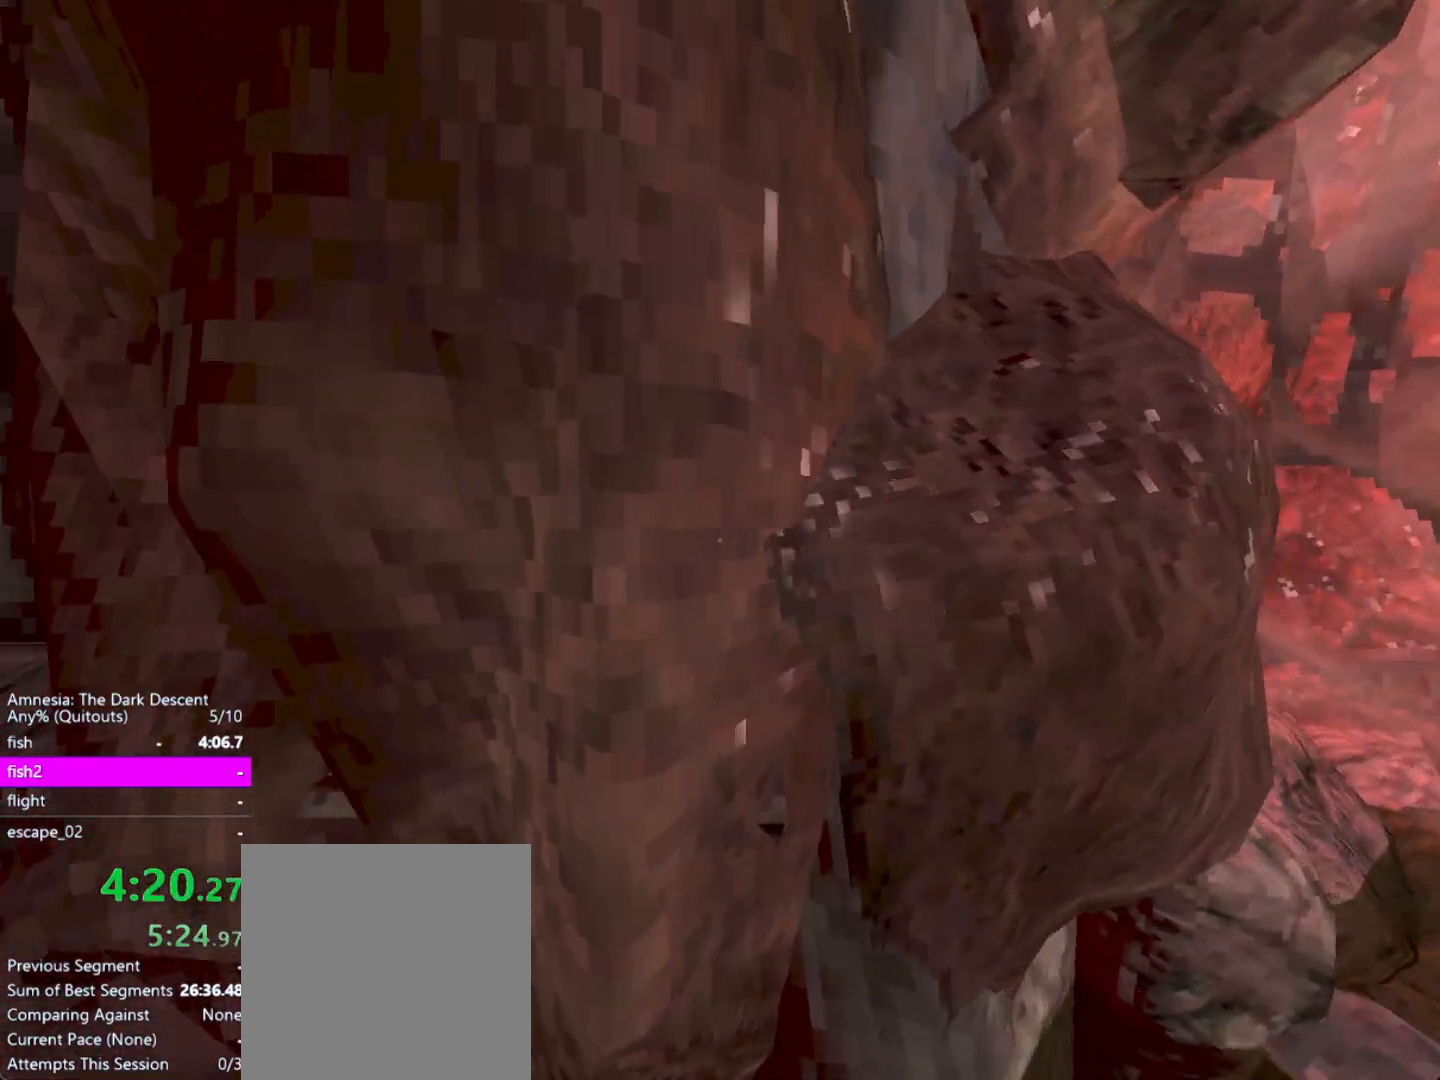
{"keys": ["a", "shift", "up", "w"], "mouse": [], "events": [[17, "a", "down"], [150, "down", "up"], [150, "up", "down"], [250, "a", "up"], [300, "up", "up"], [350, "down", "down"], [433, "a", "down"], [433, "down", "up"], [483, "up", "down"]]}
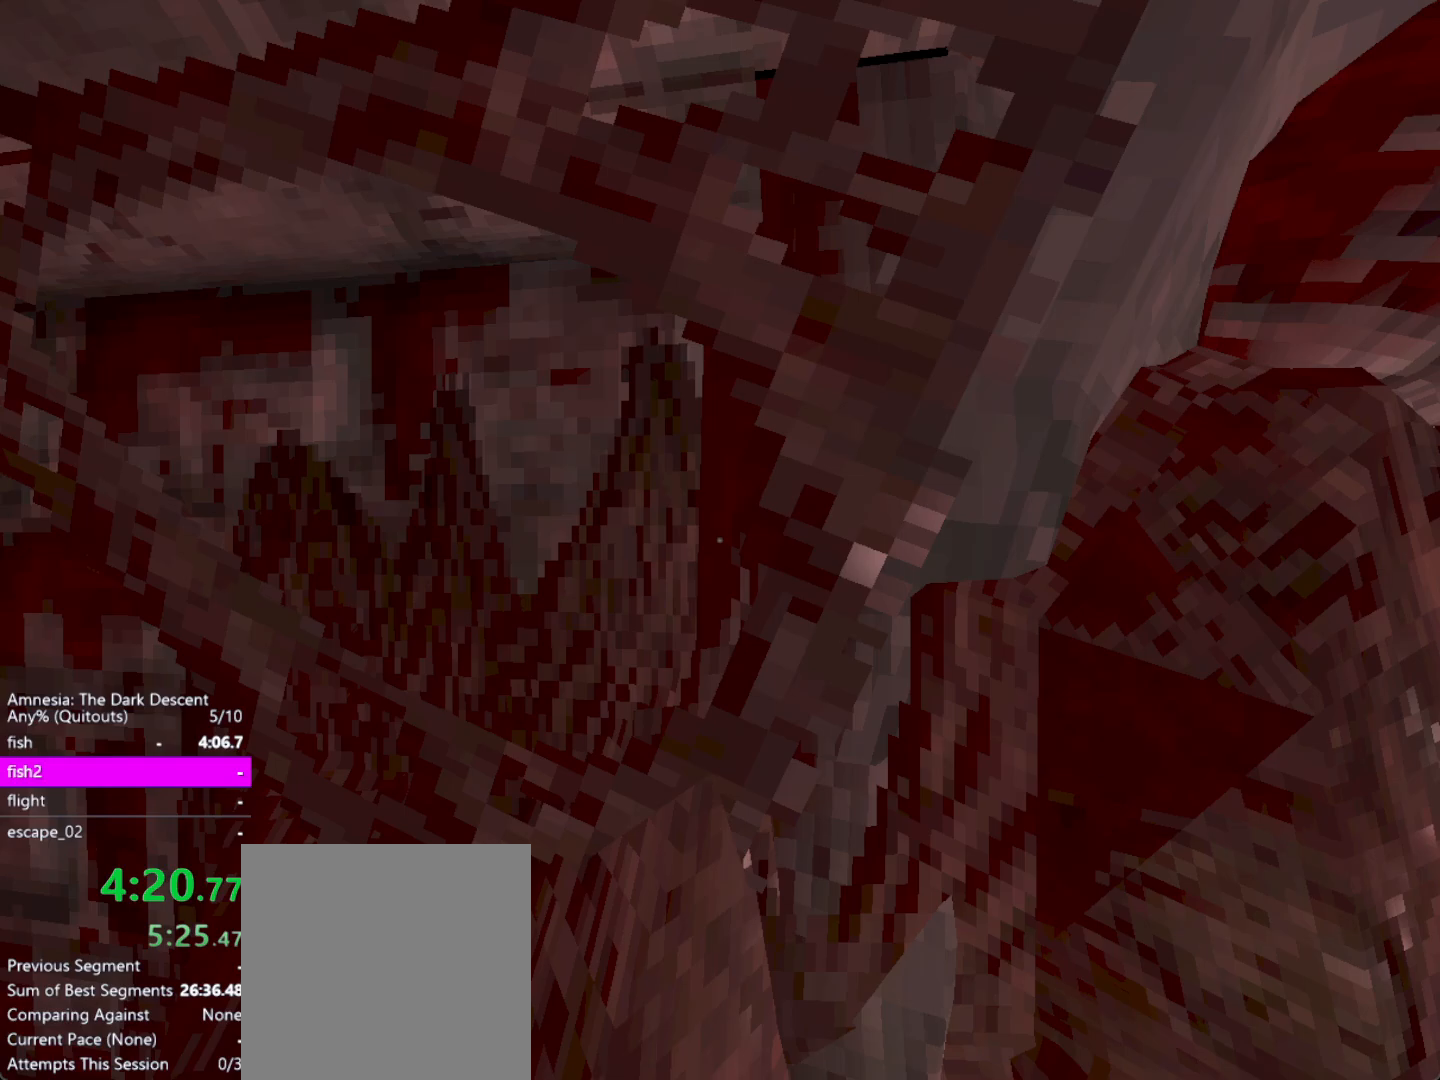
{"keys": ["down", "shift", "w"], "mouse": [], "events": [[33, "a", "up"], [67, "up", "up"], [167, "a", "down"], [167, "down", "down"], [217, "a", "up"], [300, "down", "up"], [300, "up", "down"], [400, "up", "up"], [450, "a", "down"], [500, "a", "up"], [500, "down", "down"]]}
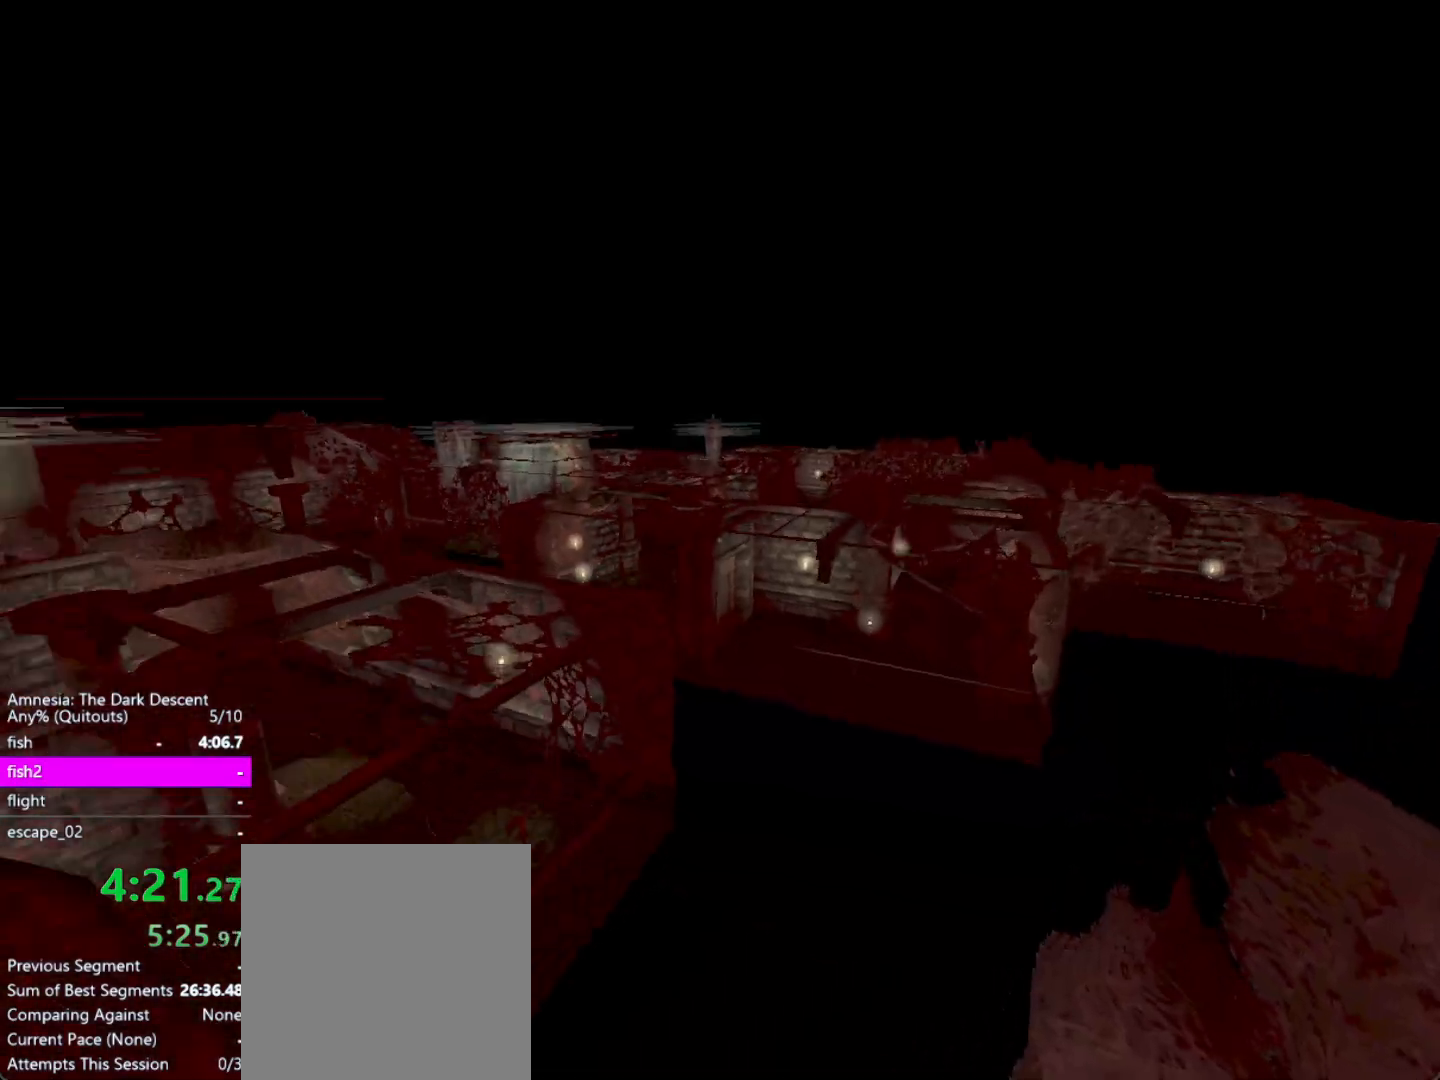
{"keys": ["shift", "w"], "mouse": [], "events": [[133, "down", "up"]]}